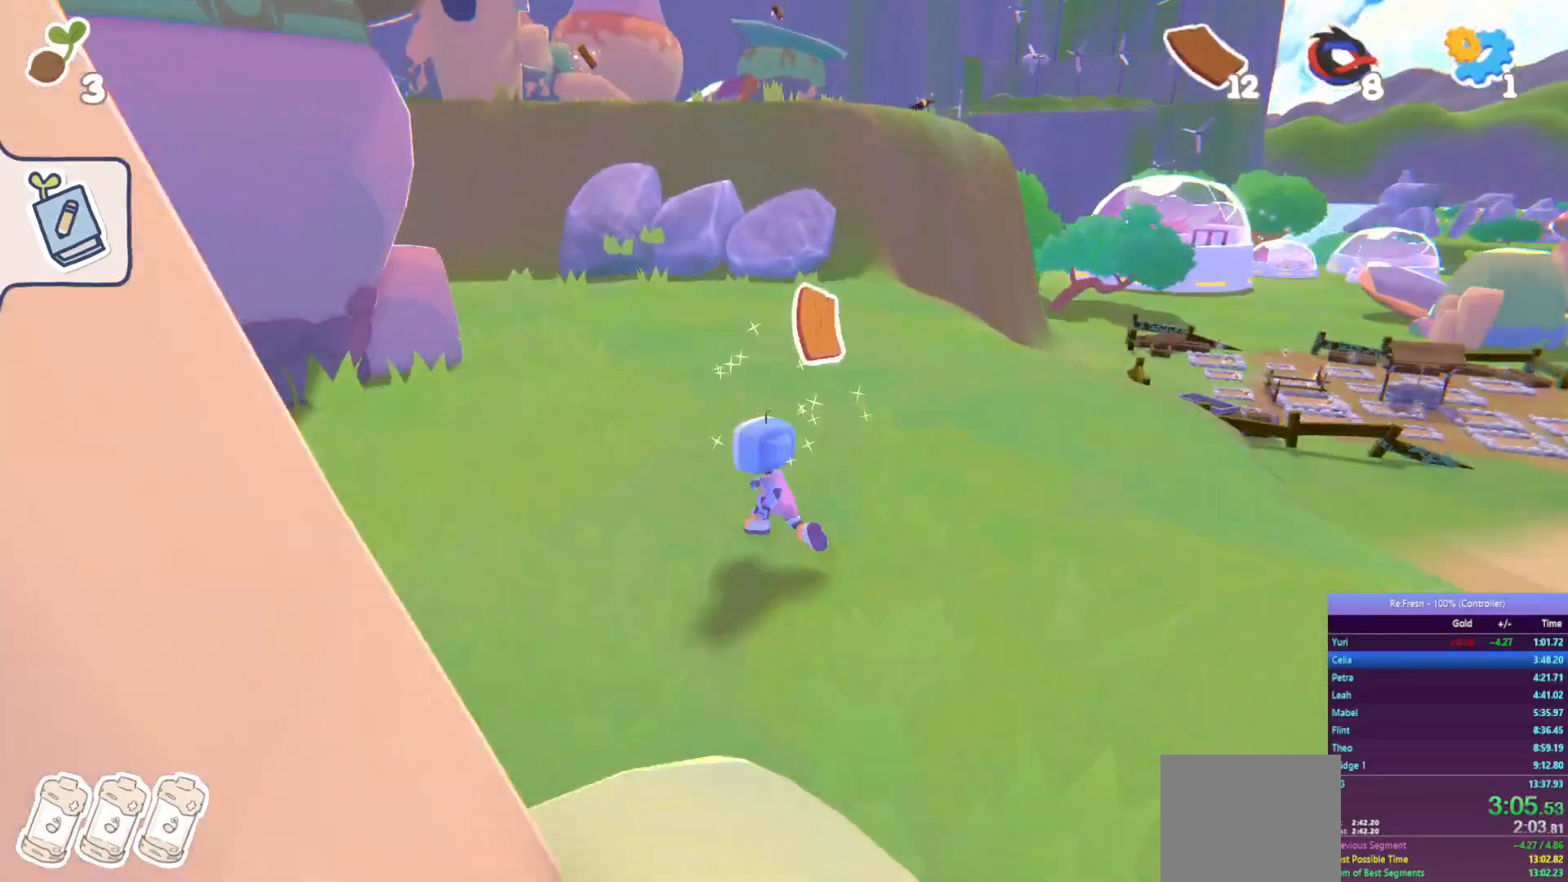
Gameplay with a controller (PlayStation layout); each line is a JSON object with the inputs held at the frame after it. "events" lists button and stick changes between this image and that frame as [ms after this image, input, new state], when the widget could be followed in between.
{"buttons": ["R2"], "left_stick": "up-left", "right_stick": "center", "events": []}
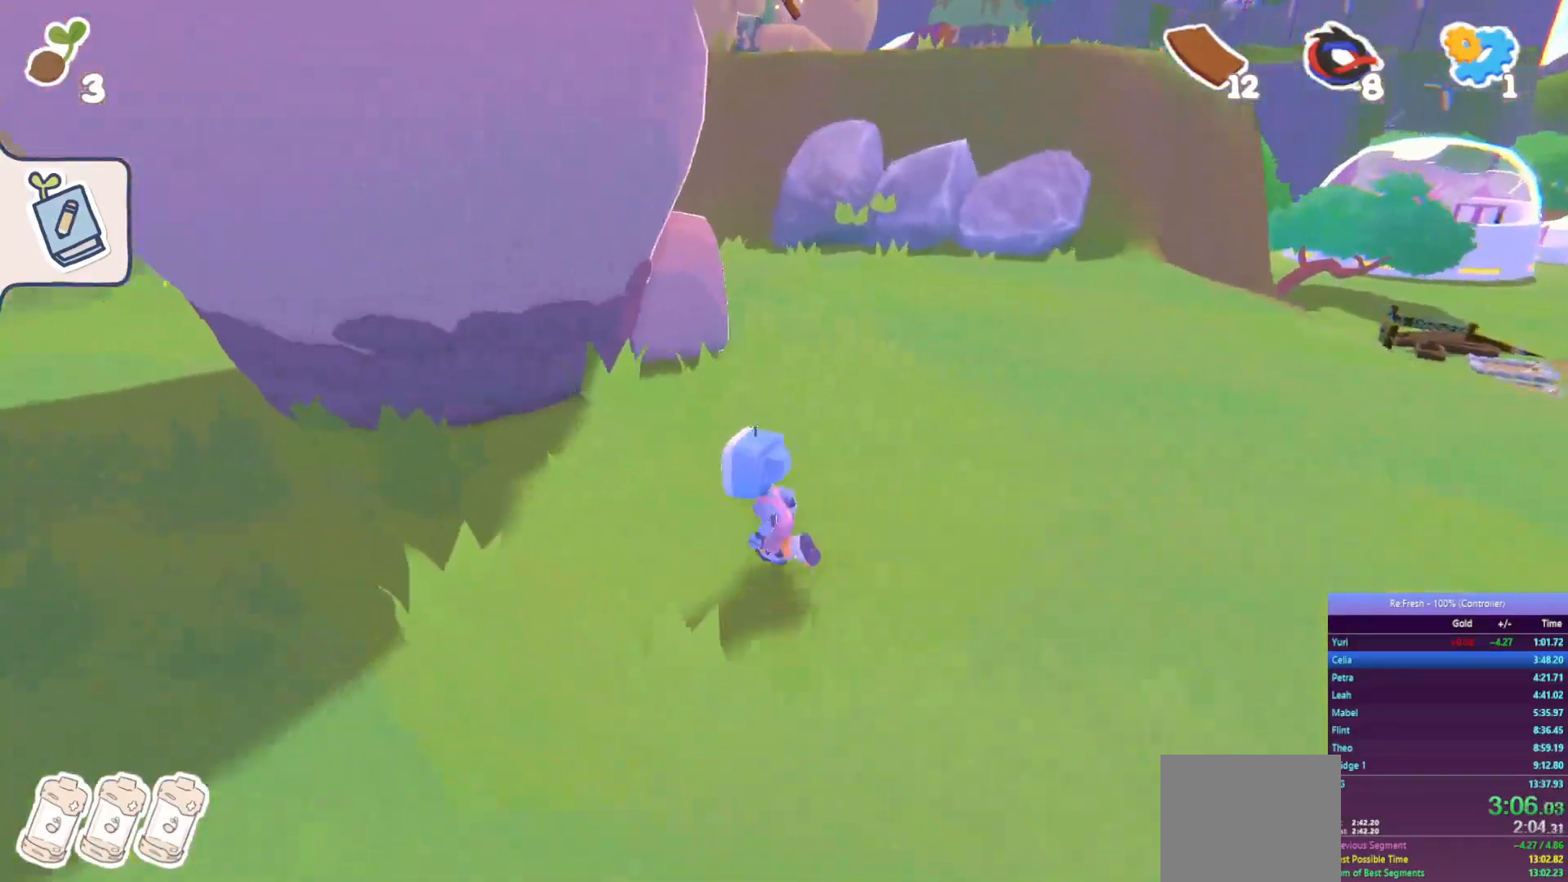
{"buttons": ["R2"], "left_stick": "up-left", "right_stick": "center", "events": []}
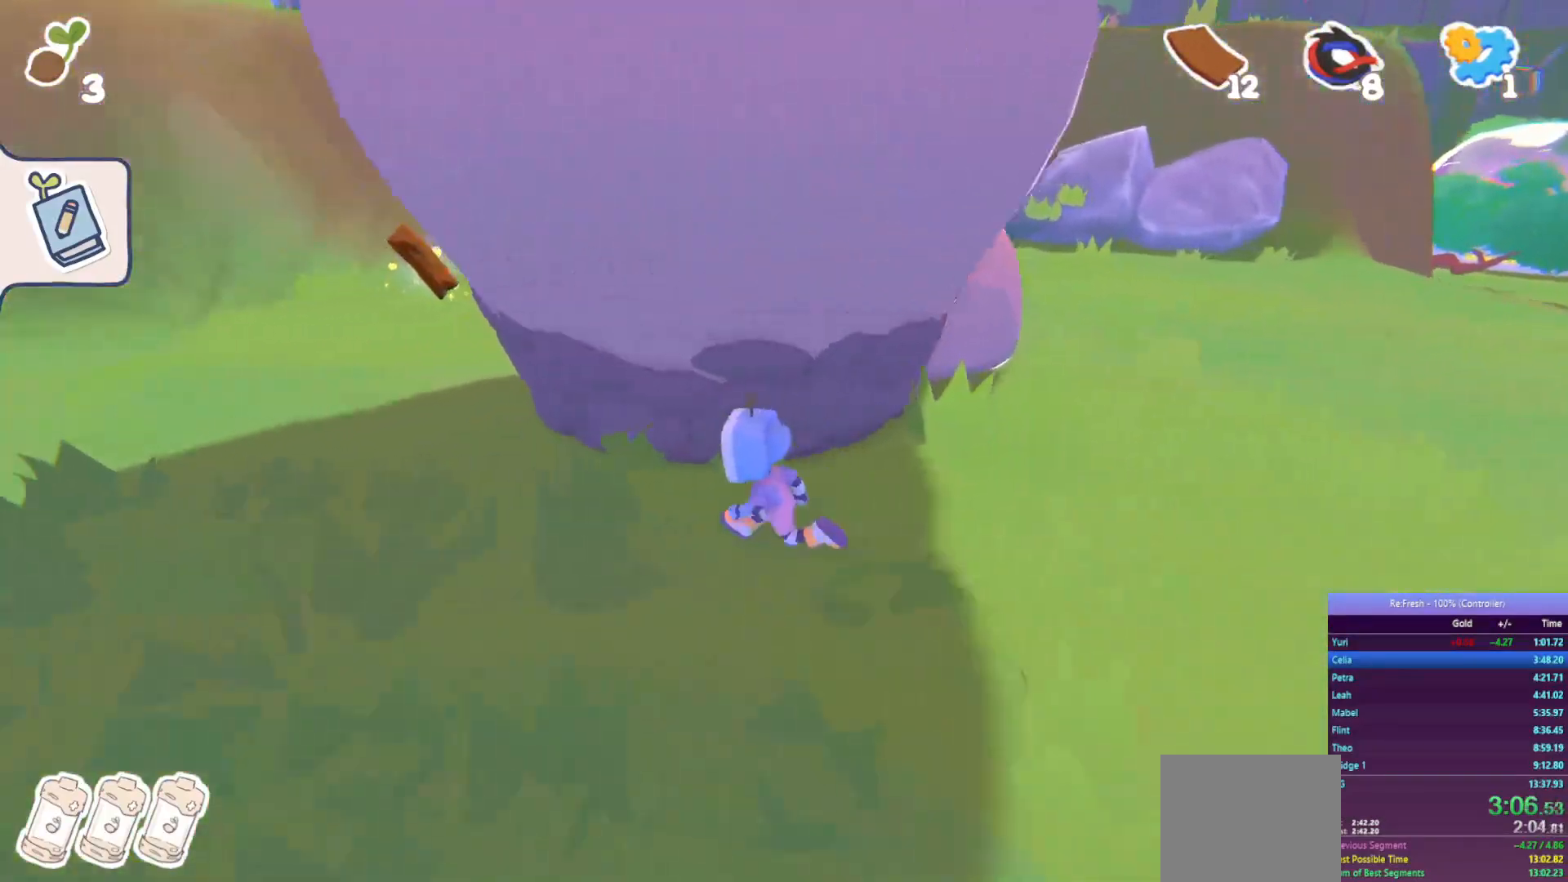
{"buttons": ["R2"], "left_stick": "up-left", "right_stick": "center", "events": []}
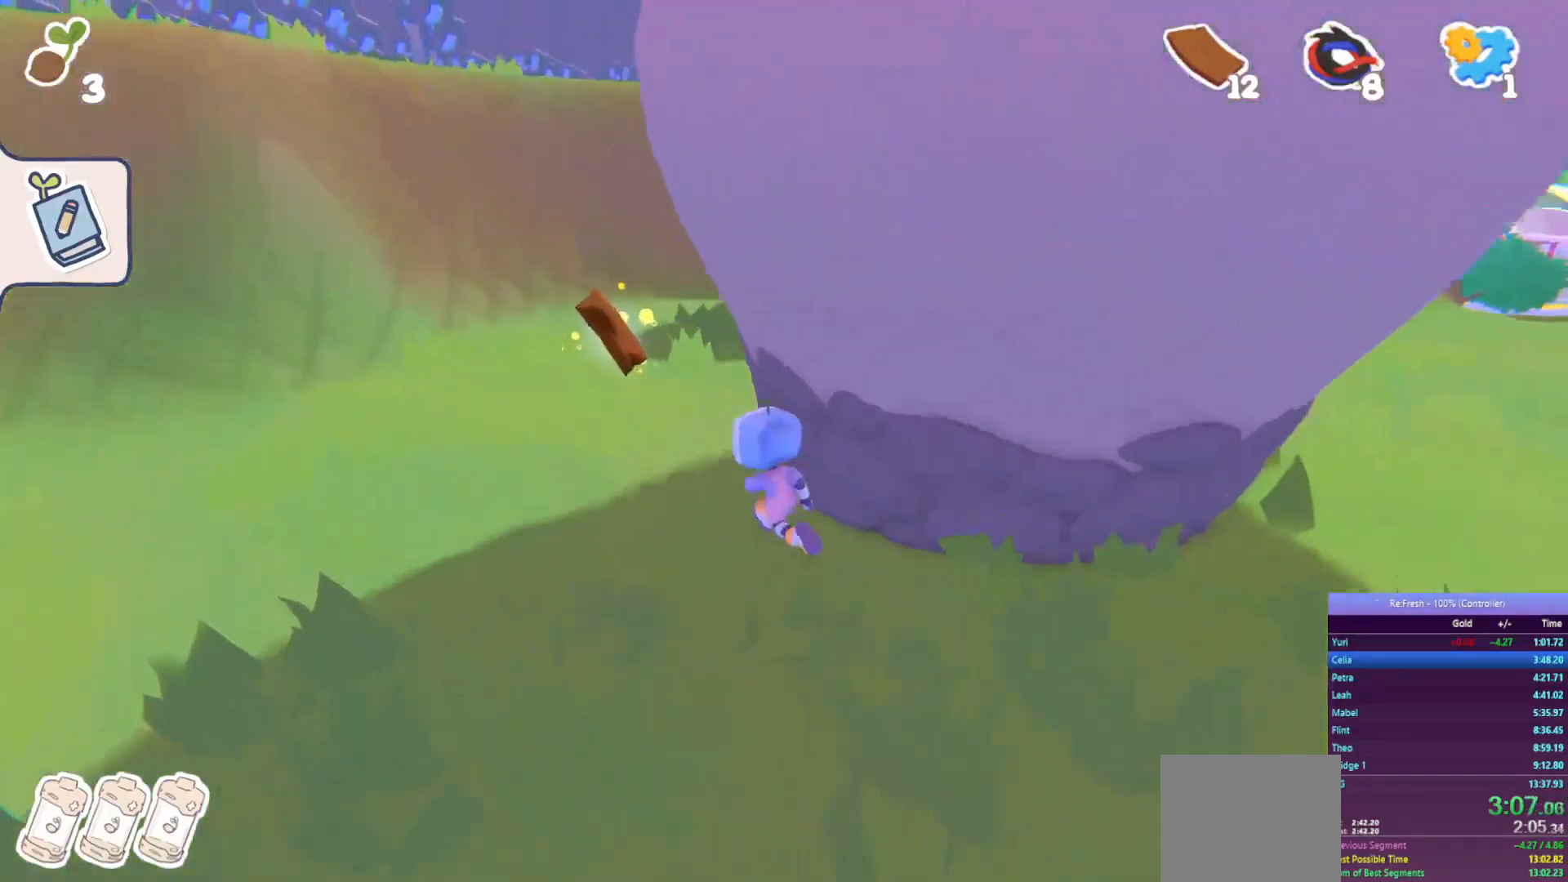
{"buttons": ["R2"], "left_stick": "up", "right_stick": "center", "events": [[333, "left_stick", "up"]]}
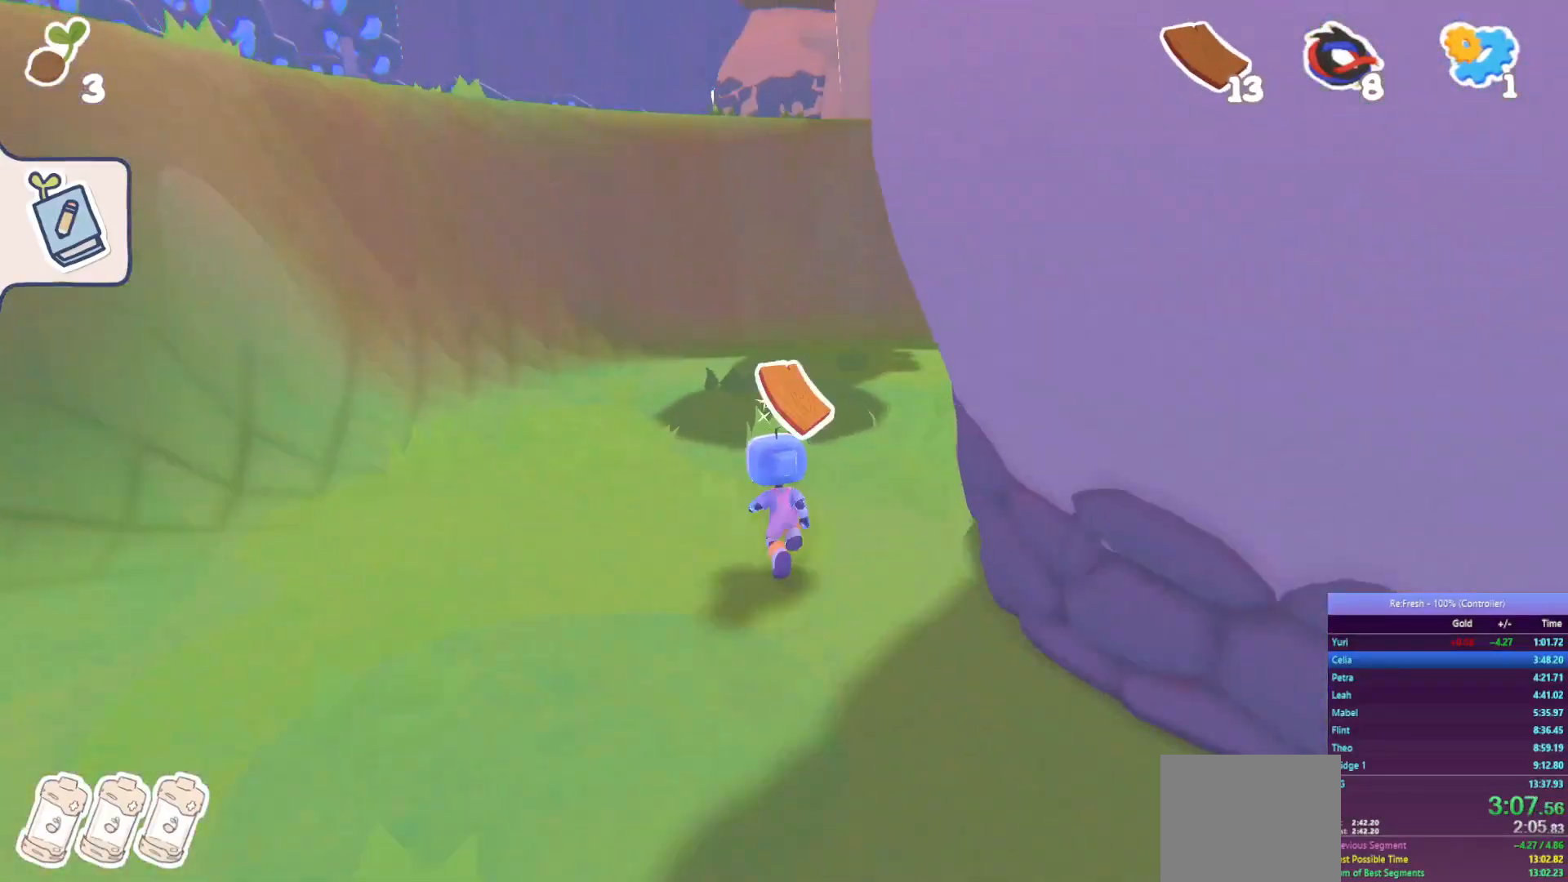
{"buttons": ["R2"], "left_stick": "up", "right_stick": "center", "events": []}
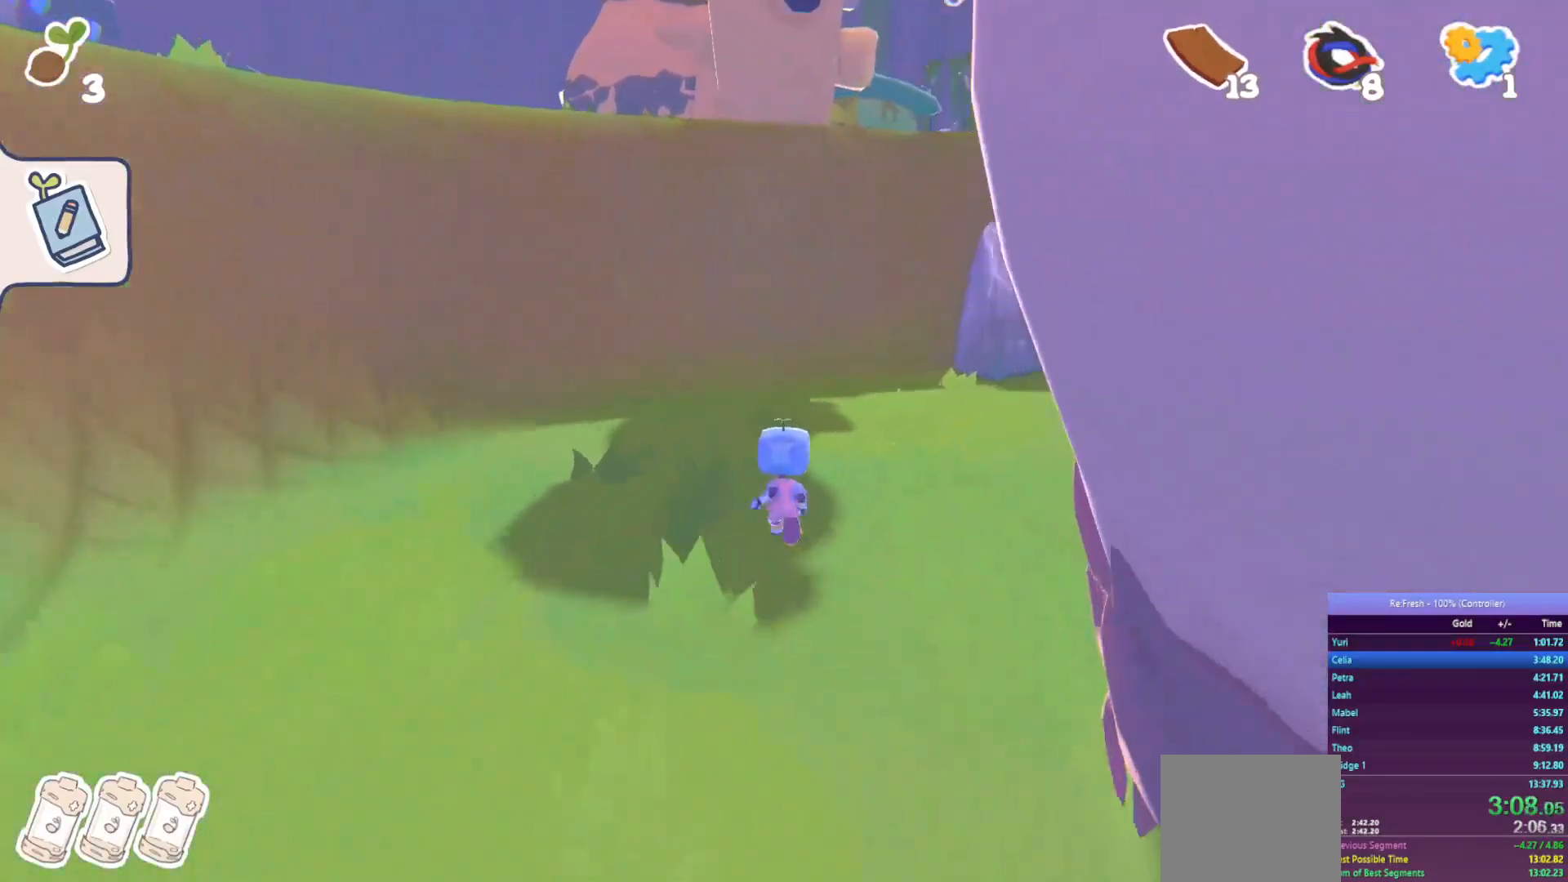
{"buttons": ["R2"], "left_stick": "up", "right_stick": "center", "events": []}
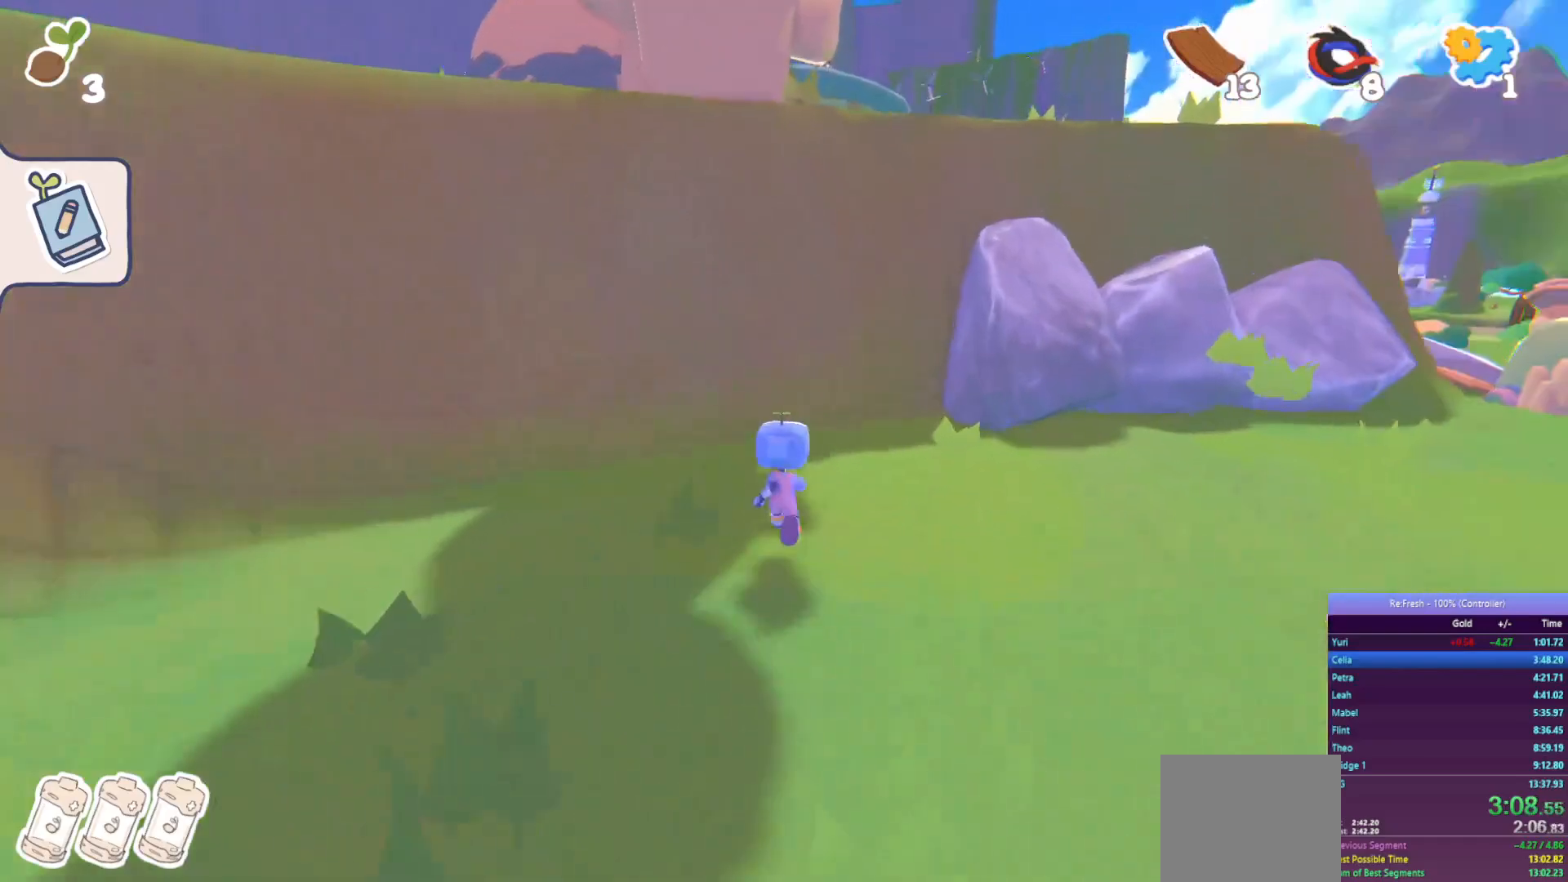
{"buttons": ["R2"], "left_stick": "up", "right_stick": "center", "events": [[100, "CROSS", "down"], [433, "CROSS", "up"]]}
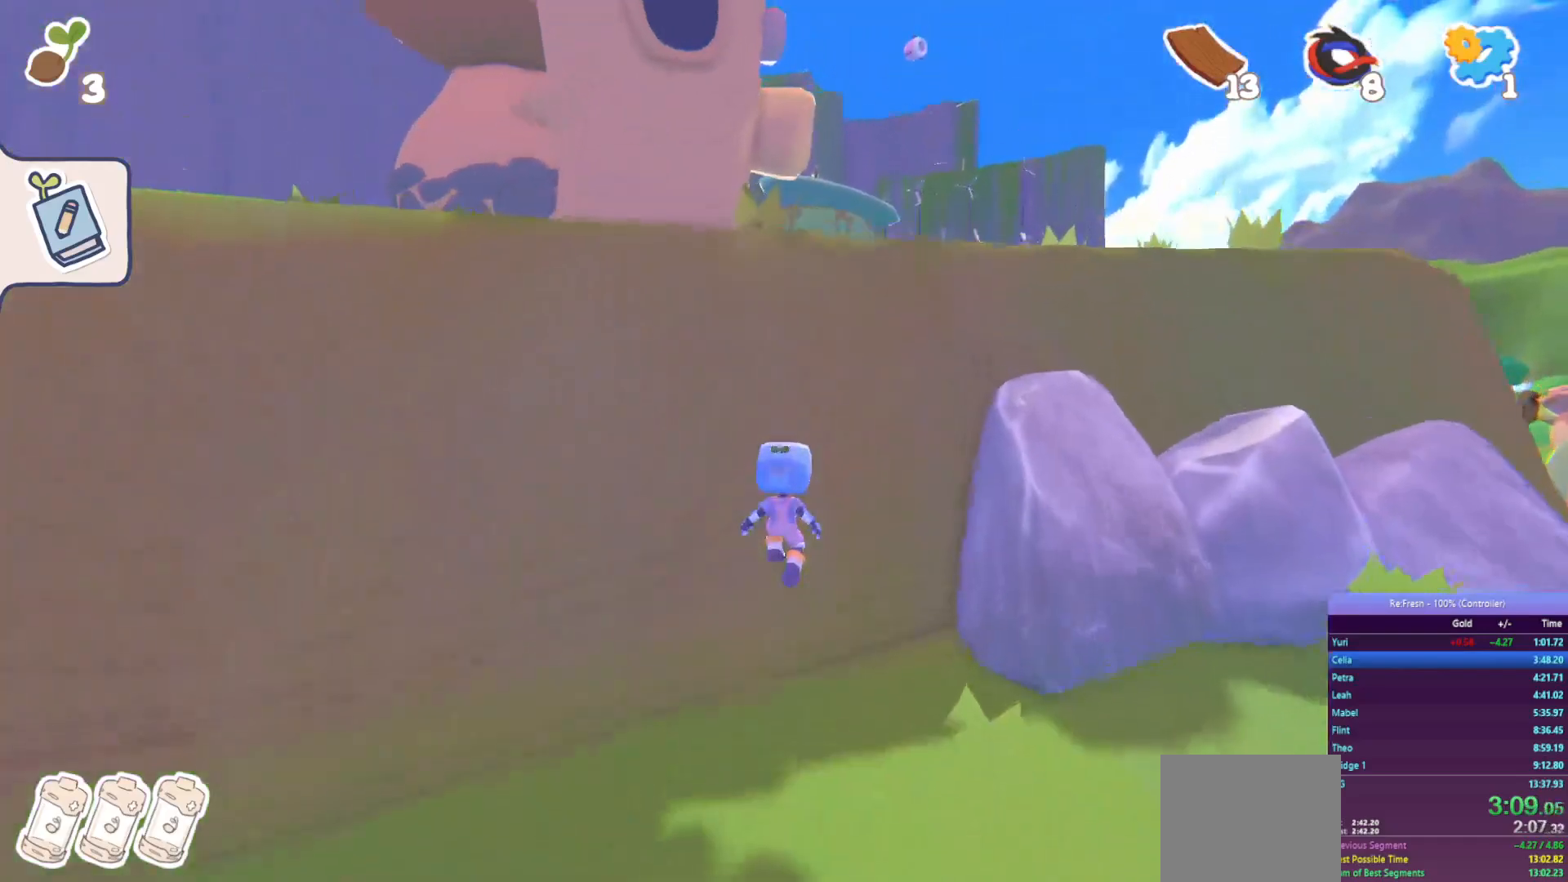
{"buttons": ["R2"], "left_stick": "up", "right_stick": "center", "events": [[150, "CROSS", "down"], [483, "CROSS", "up"]]}
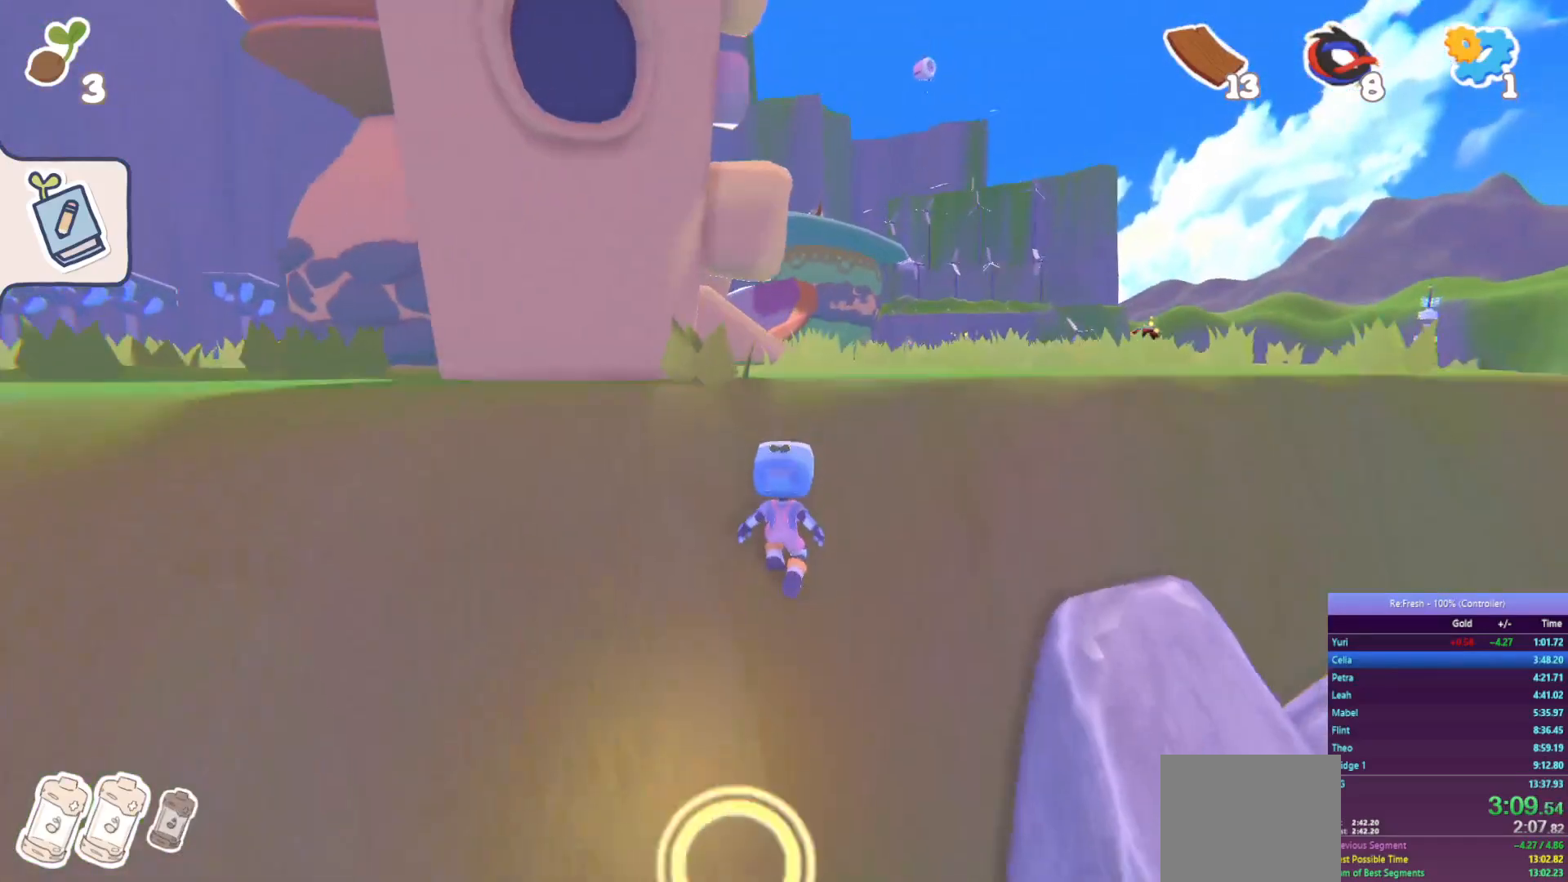
{"buttons": ["R2"], "left_stick": "up", "right_stick": "center", "events": [[83, "CROSS", "down"], [283, "CROSS", "up"]]}
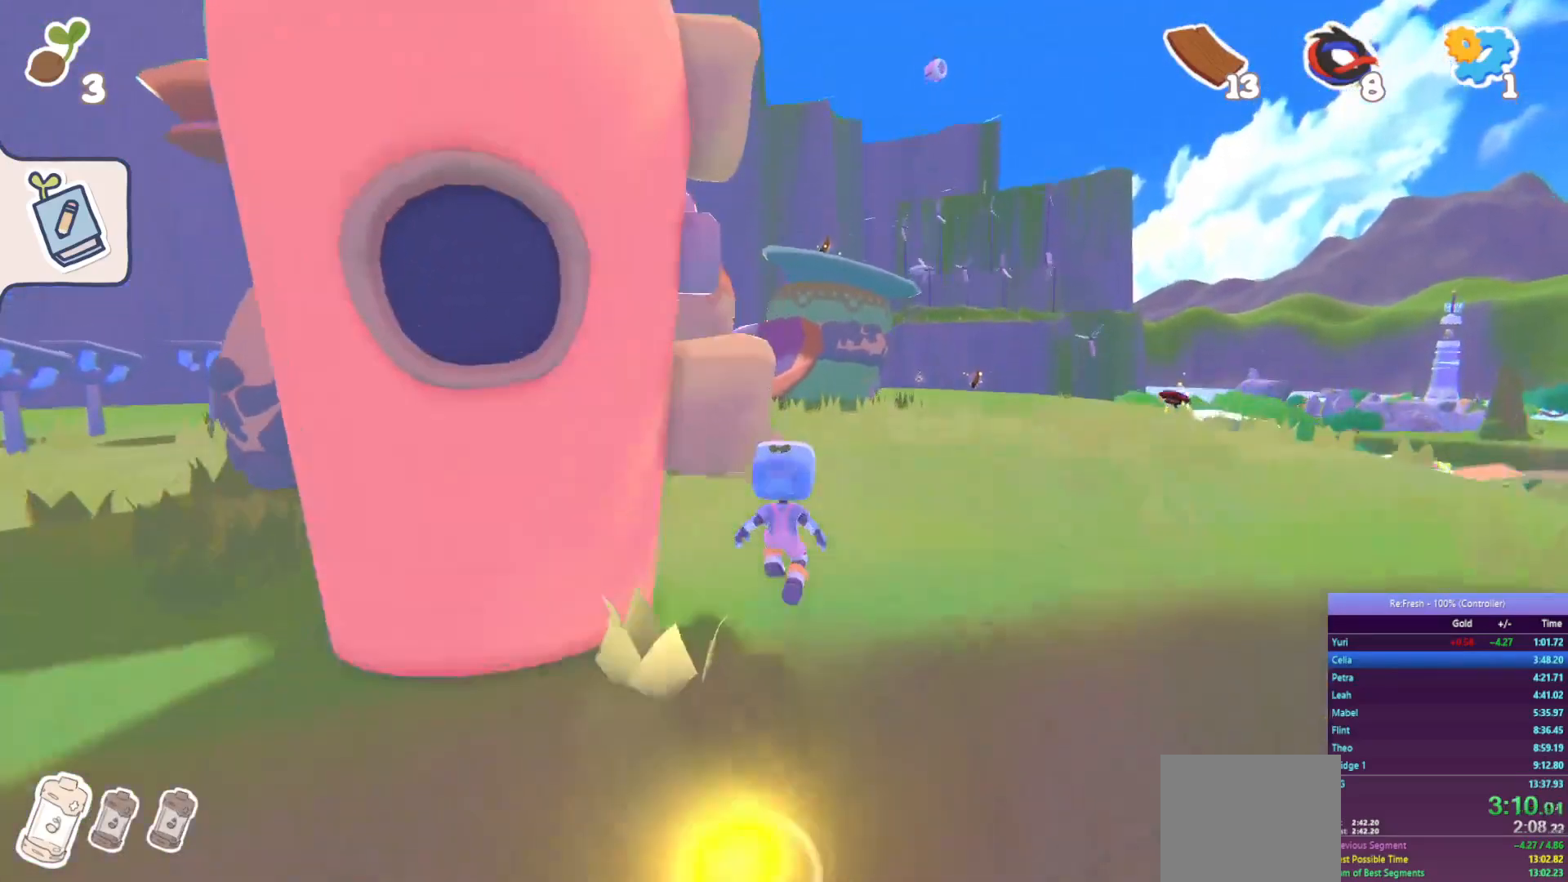
{"buttons": ["R2"], "left_stick": "up", "right_stick": "center", "events": [[400, "right_stick", "left"], [467, "right_stick", "center"]]}
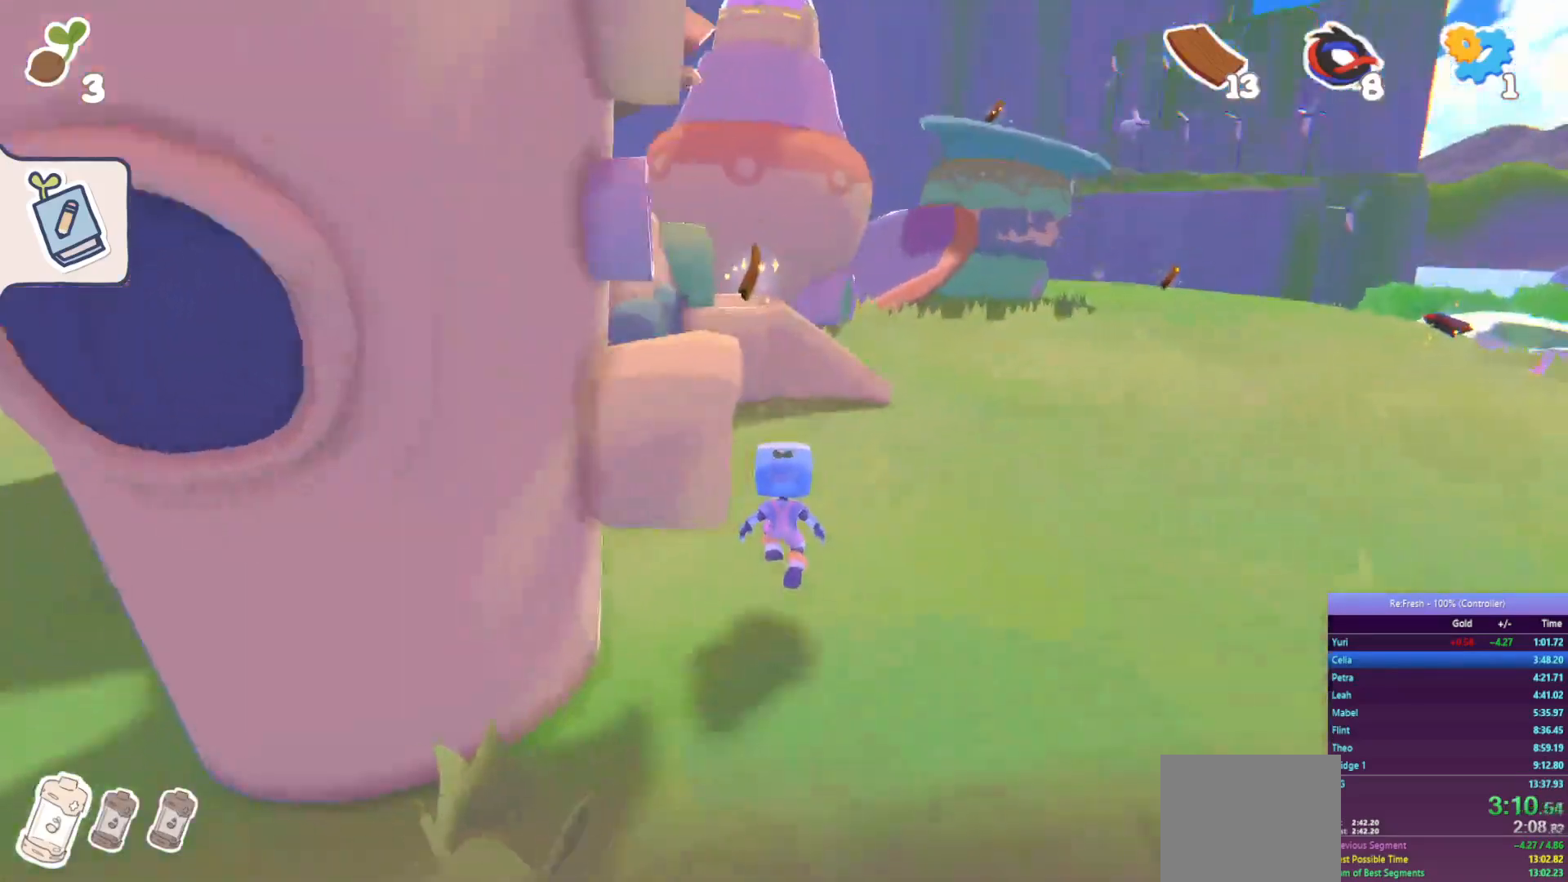
{"buttons": ["CROSS", "R2"], "left_stick": "up", "right_stick": "center", "events": [[450, "CROSS", "down"]]}
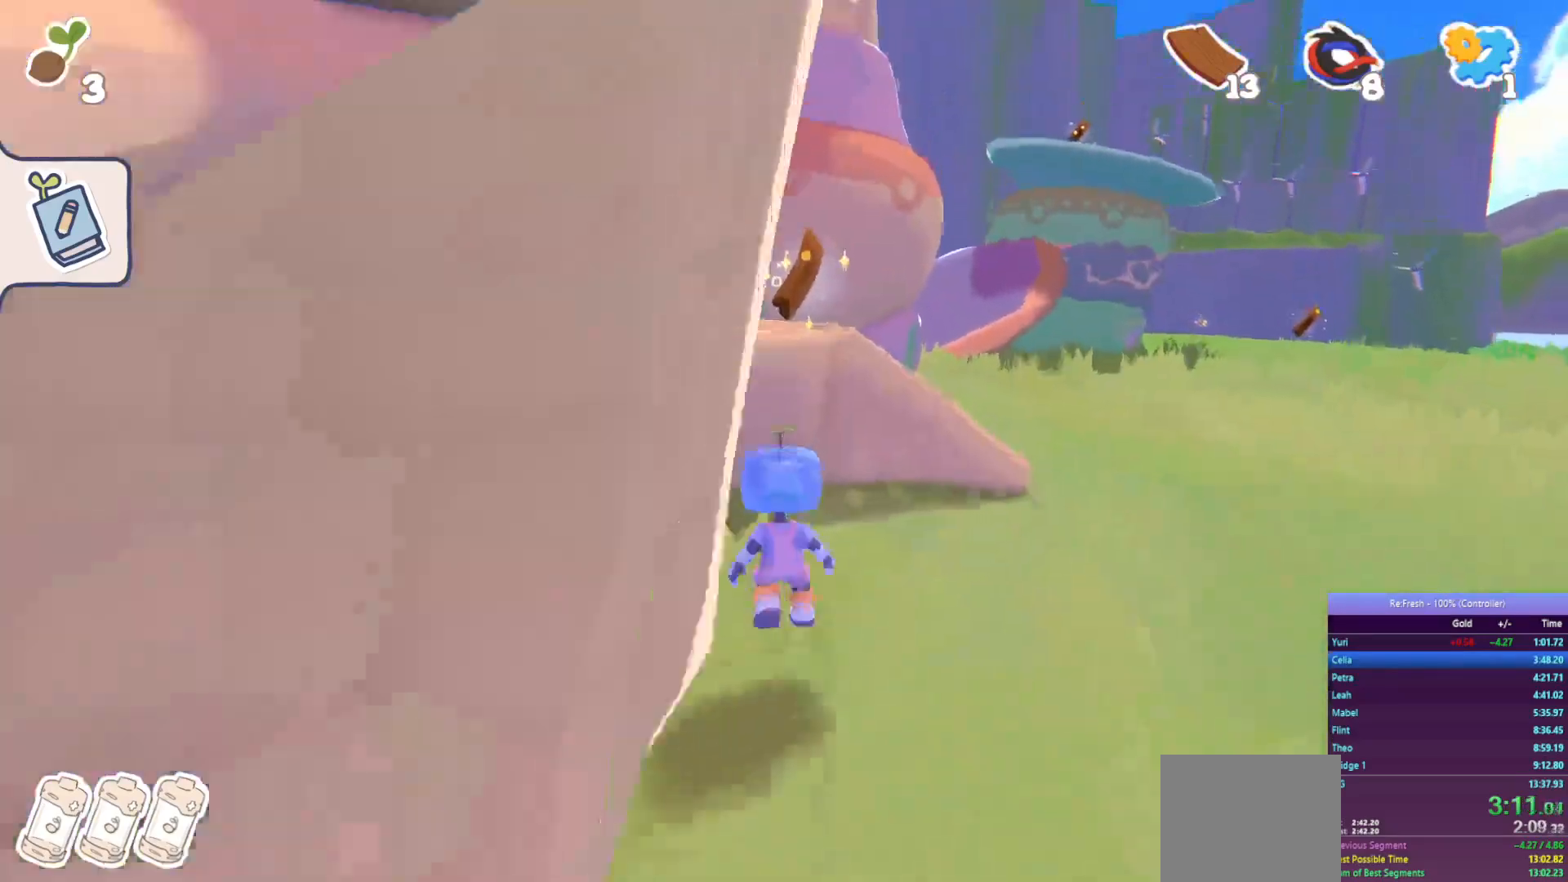
{"buttons": ["R2"], "left_stick": "center", "right_stick": "center", "events": [[350, "CROSS", "up"], [433, "left_stick", "center"]]}
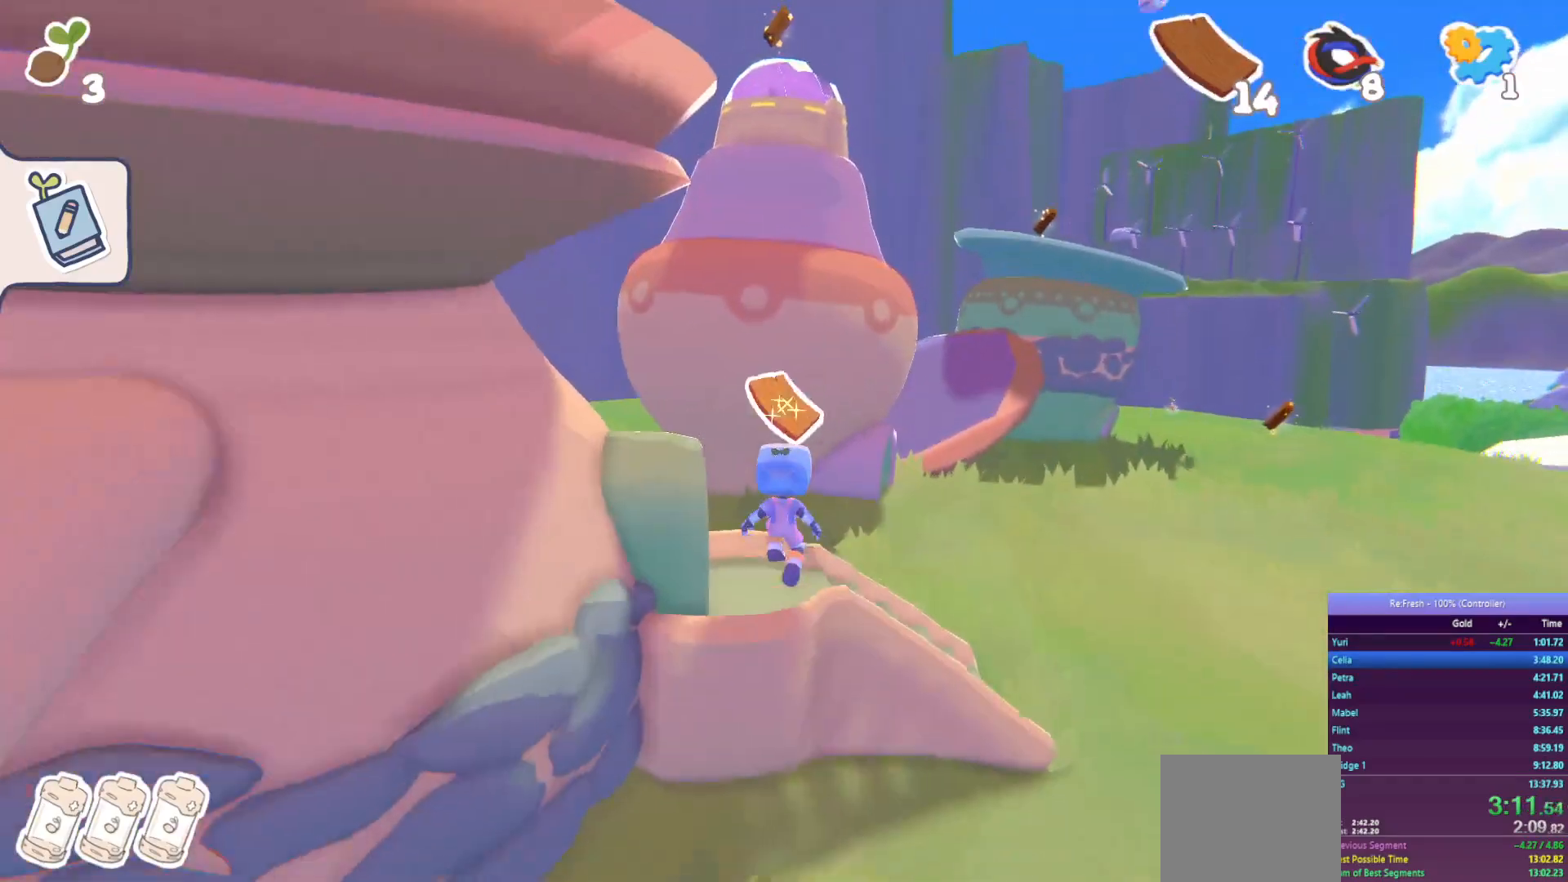
{"buttons": ["R2"], "left_stick": "center", "right_stick": "center", "events": [[67, "CROSS", "down"], [167, "left_stick", "down-left"], [300, "left_stick", "left"], [367, "CROSS", "up"], [433, "left_stick", "center"]]}
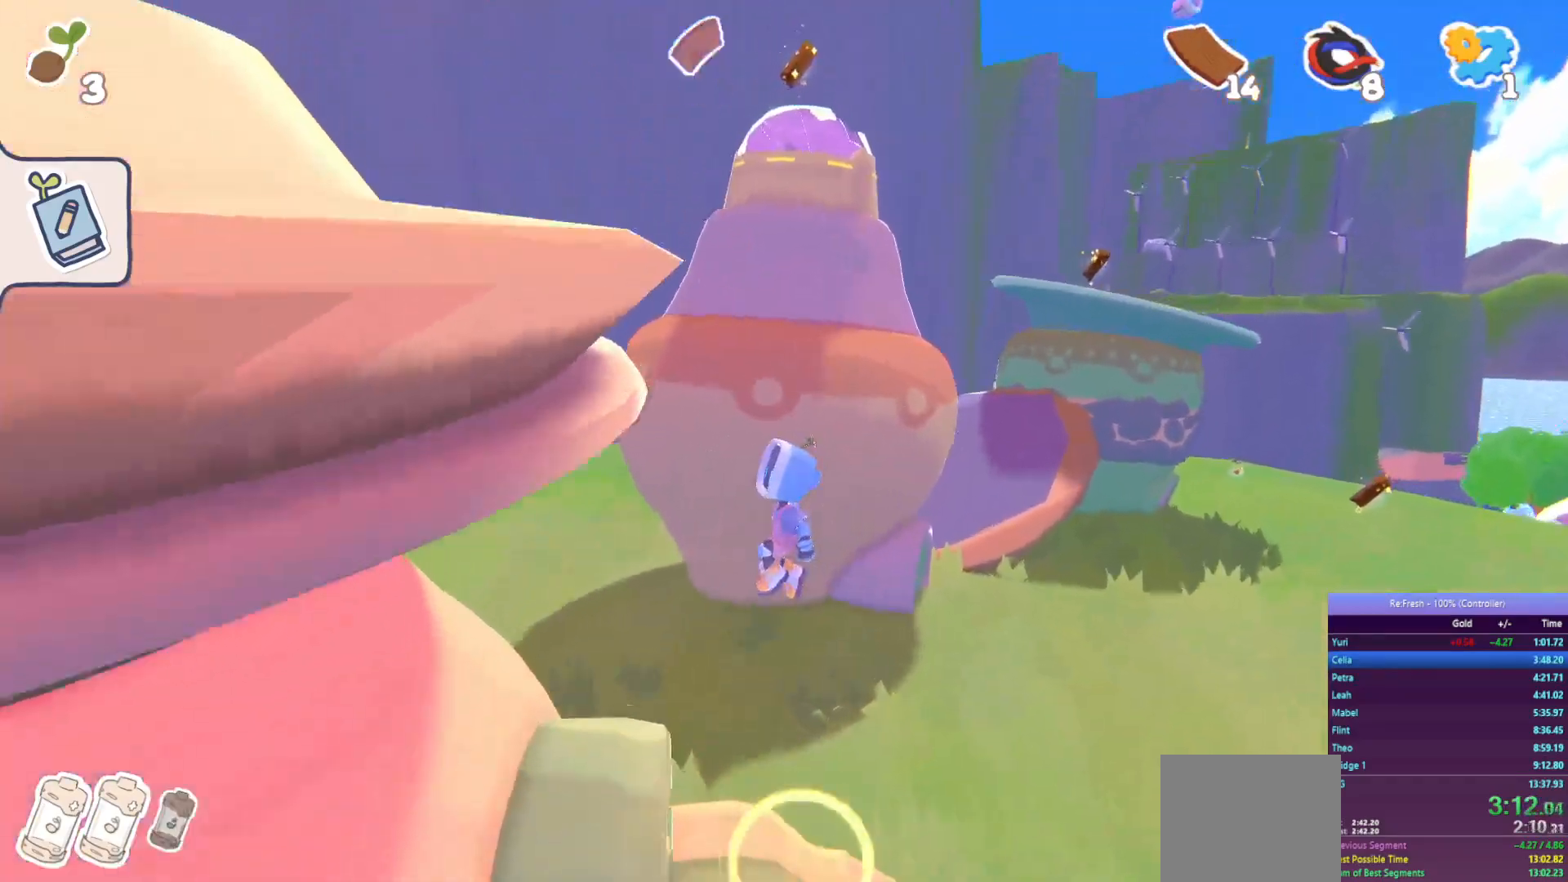
{"buttons": ["R2"], "left_stick": "down-left", "right_stick": "center", "events": [[117, "CROSS", "down"], [333, "left_stick", "down-left"], [450, "CROSS", "up"]]}
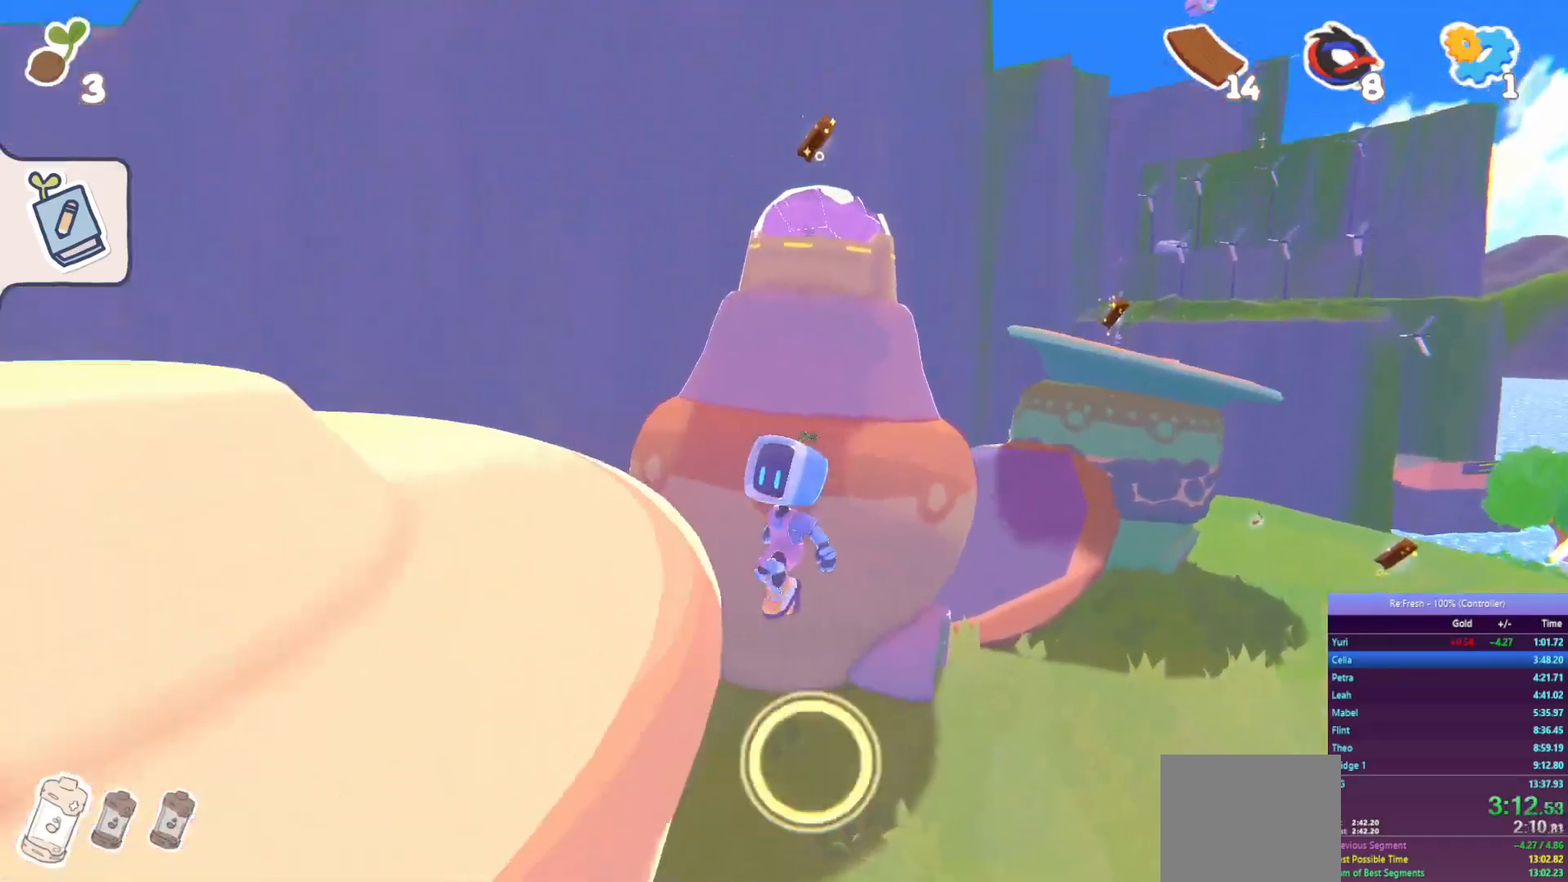
{"buttons": ["CROSS", "R2"], "left_stick": "down-left", "right_stick": "center", "events": [[167, "CROSS", "down"]]}
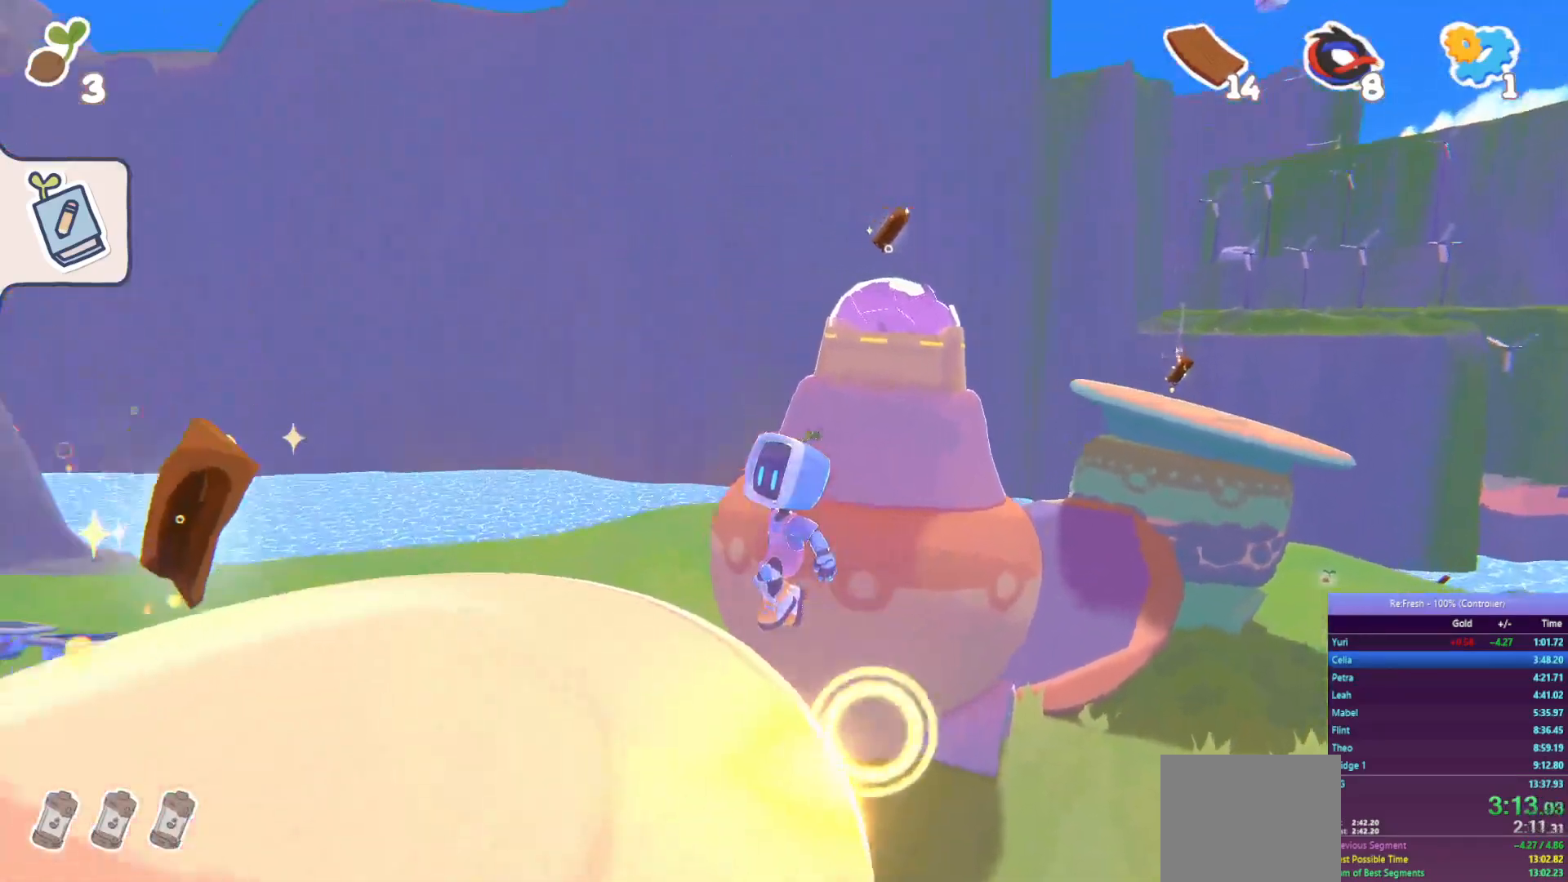
{"buttons": ["R2"], "left_stick": "left", "right_stick": "center", "events": [[50, "CROSS", "up"], [133, "left_stick", "left"]]}
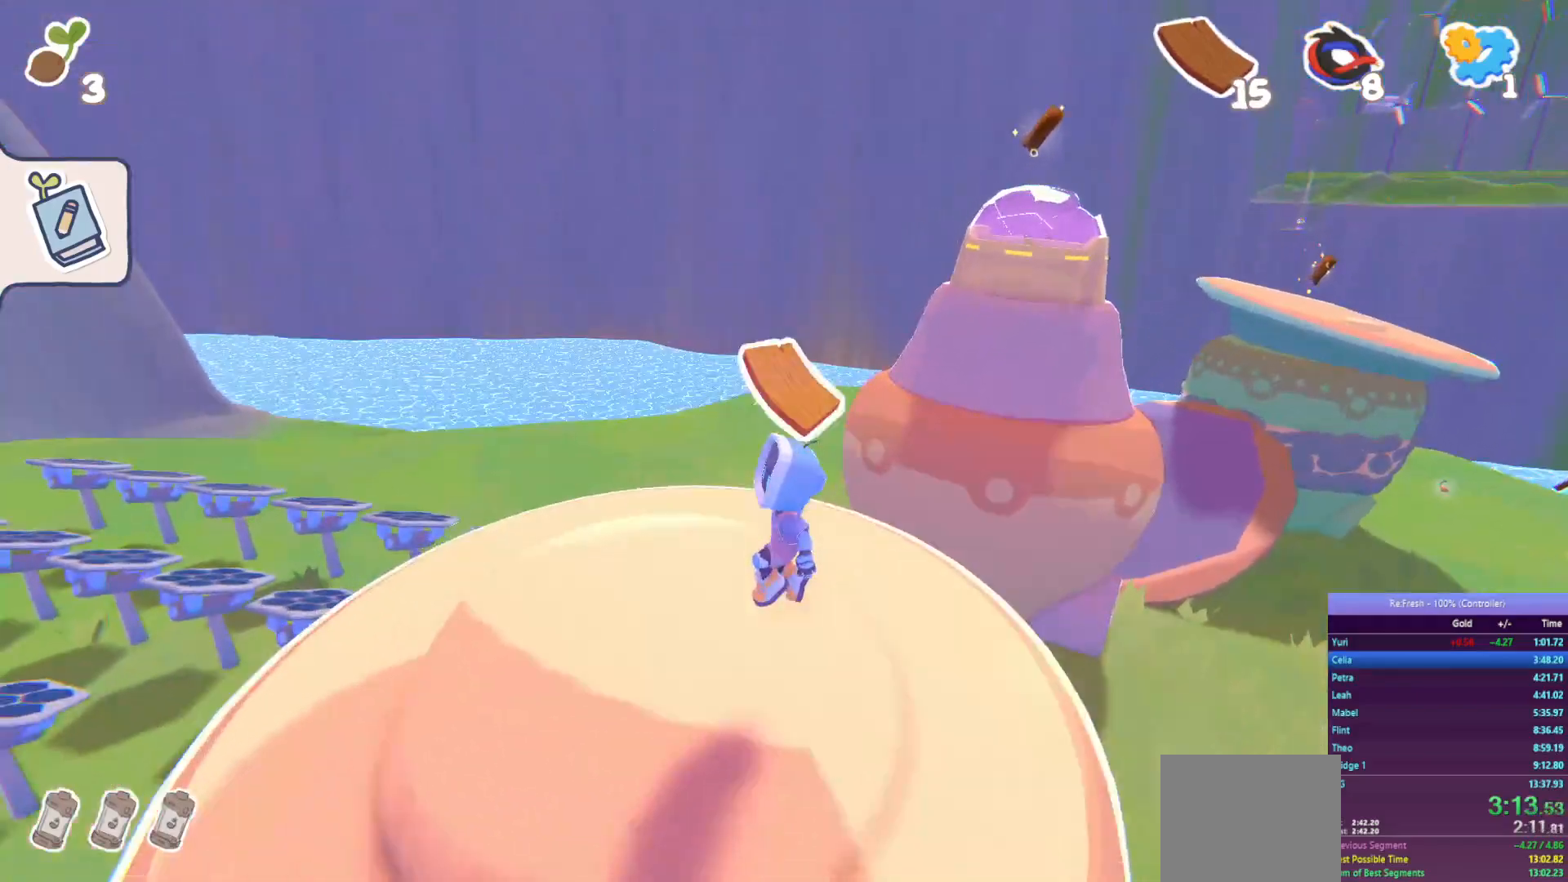
{"buttons": ["CROSS", "R2"], "left_stick": "down", "right_stick": "center", "events": [[133, "left_stick", "down"], [333, "CROSS", "down"]]}
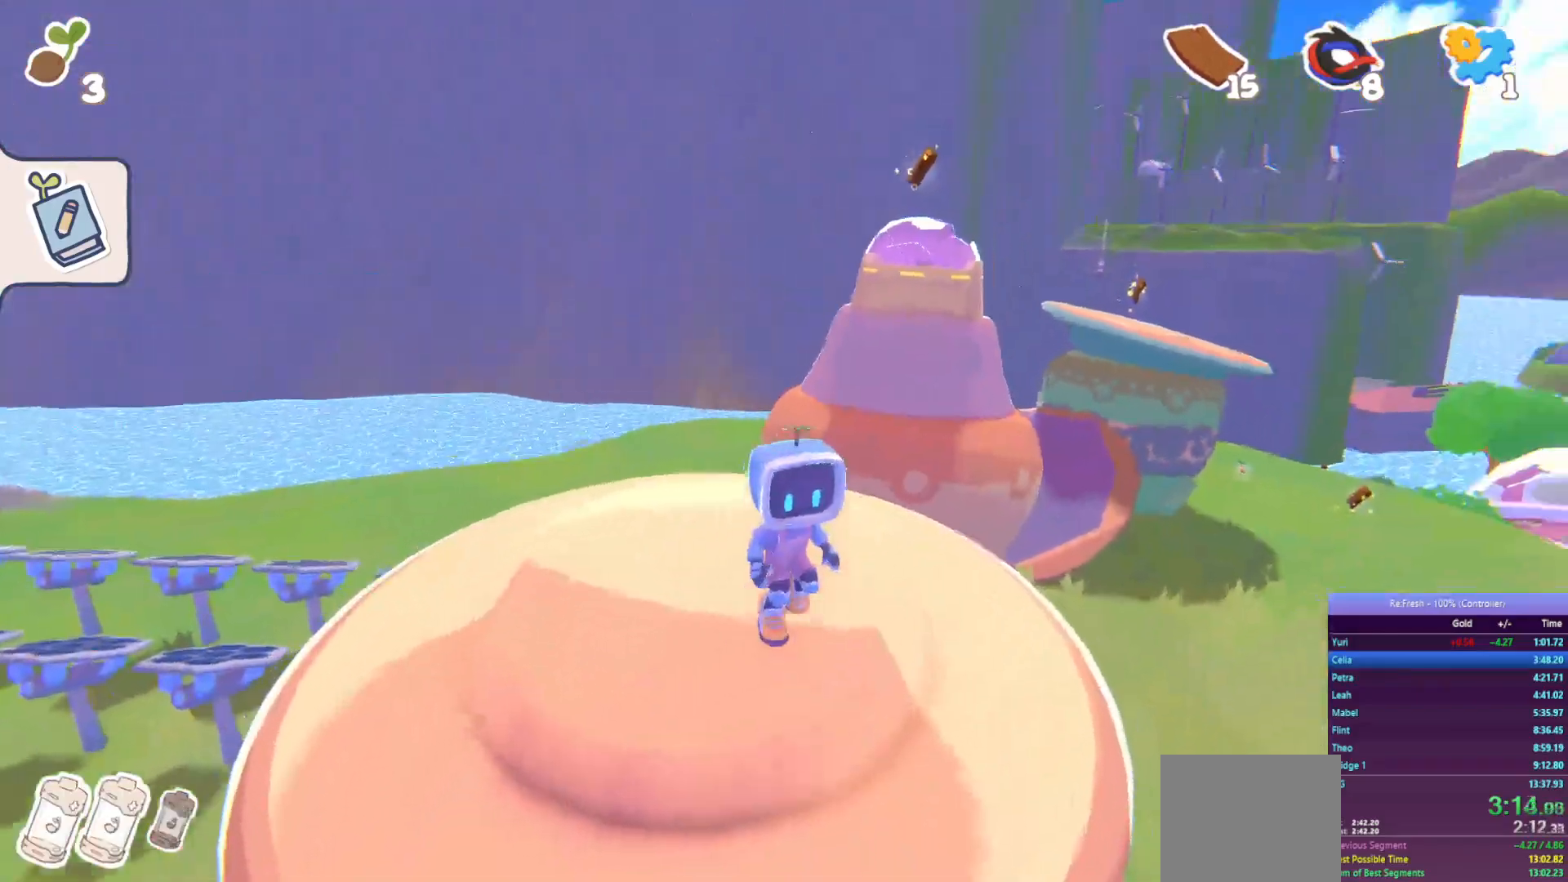
{"buttons": ["CROSS", "R2"], "left_stick": "down", "right_stick": "center", "events": [[100, "CROSS", "up"], [317, "CROSS", "down"]]}
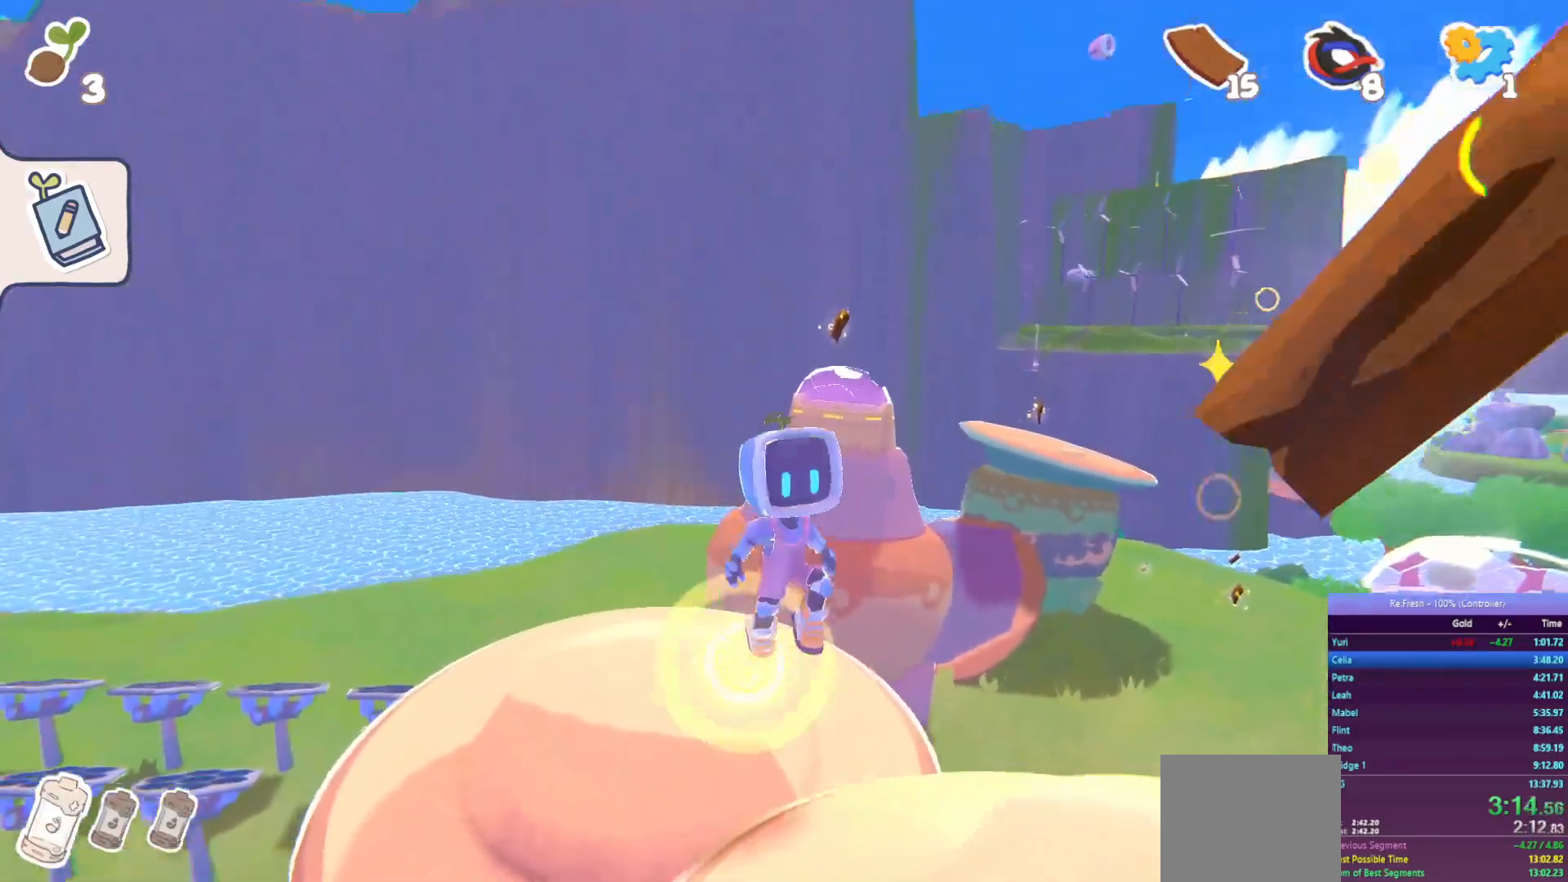
{"buttons": ["R2"], "left_stick": "left", "right_stick": "center", "events": [[67, "CROSS", "up"], [450, "left_stick", "left"]]}
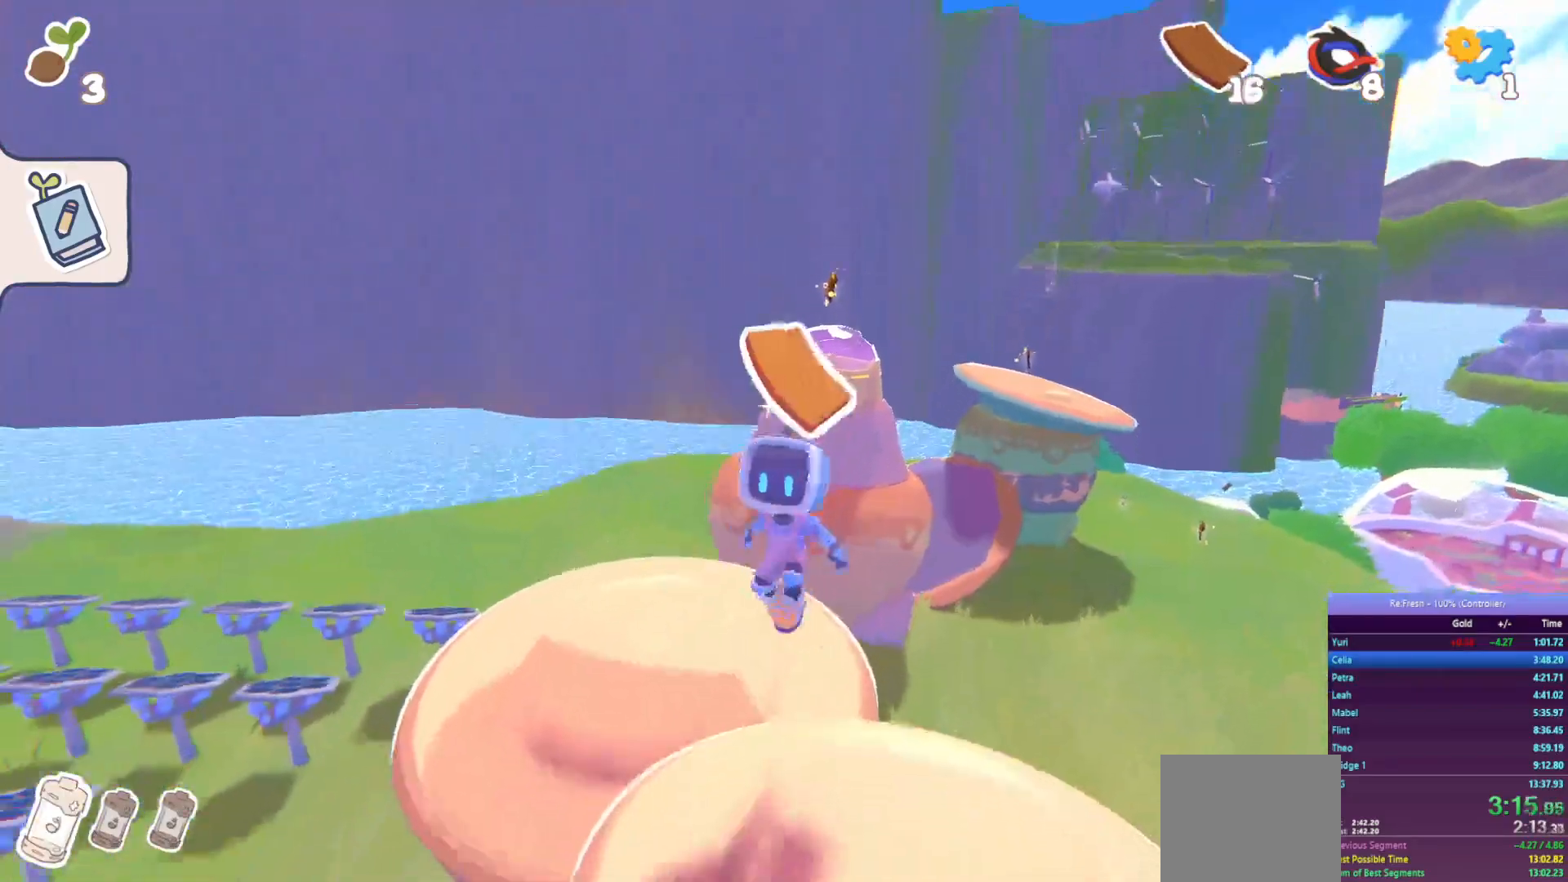
{"buttons": ["R2"], "left_stick": "up", "right_stick": "center", "events": [[83, "left_stick", "up"]]}
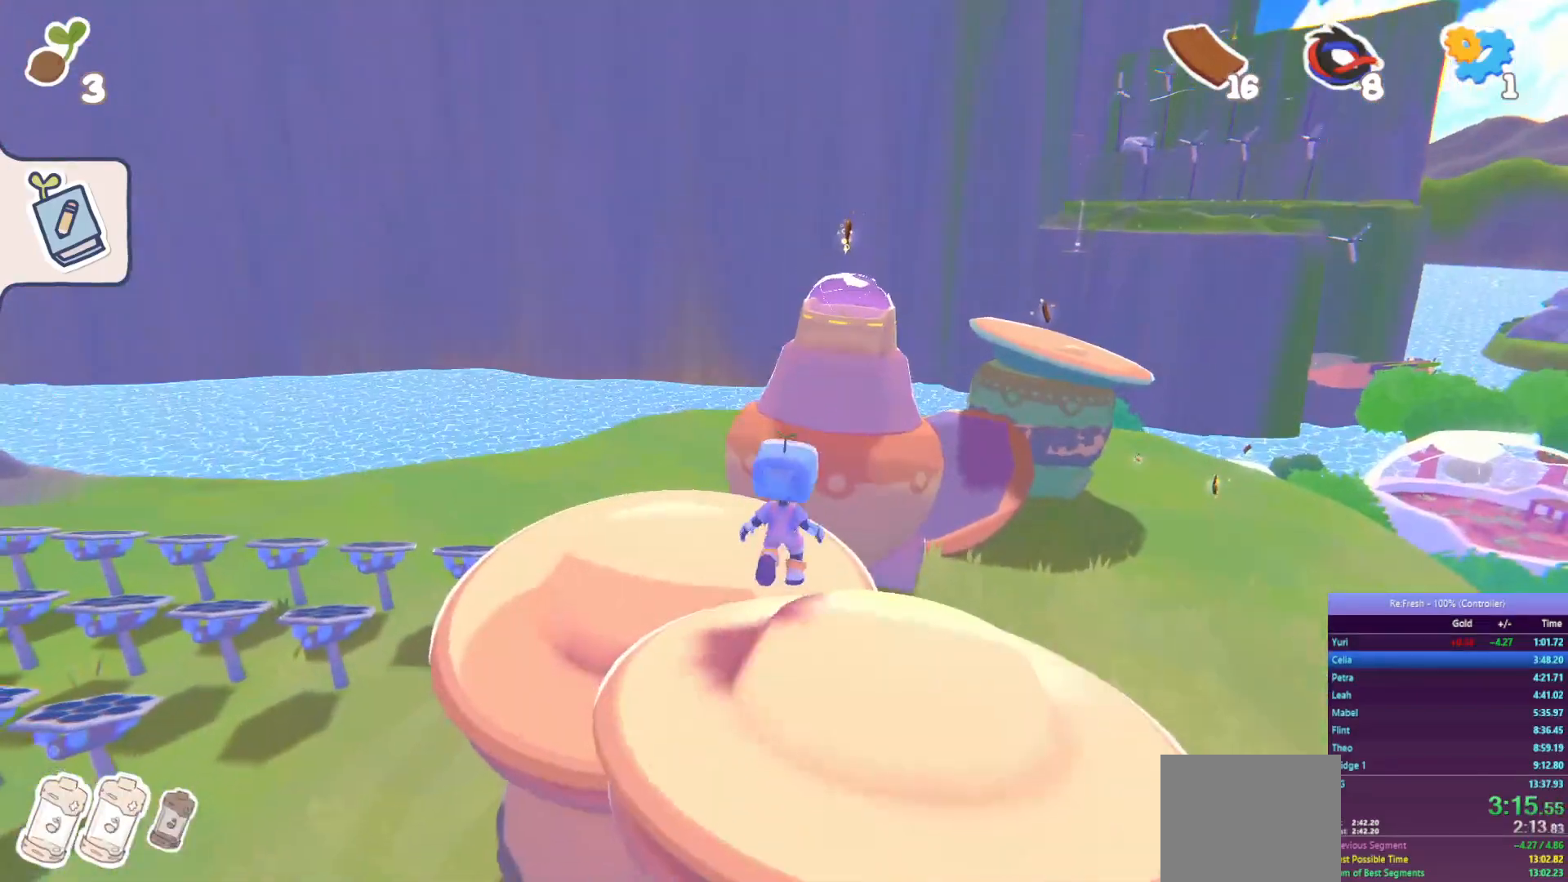
{"buttons": ["R2"], "left_stick": "up", "right_stick": "center", "events": []}
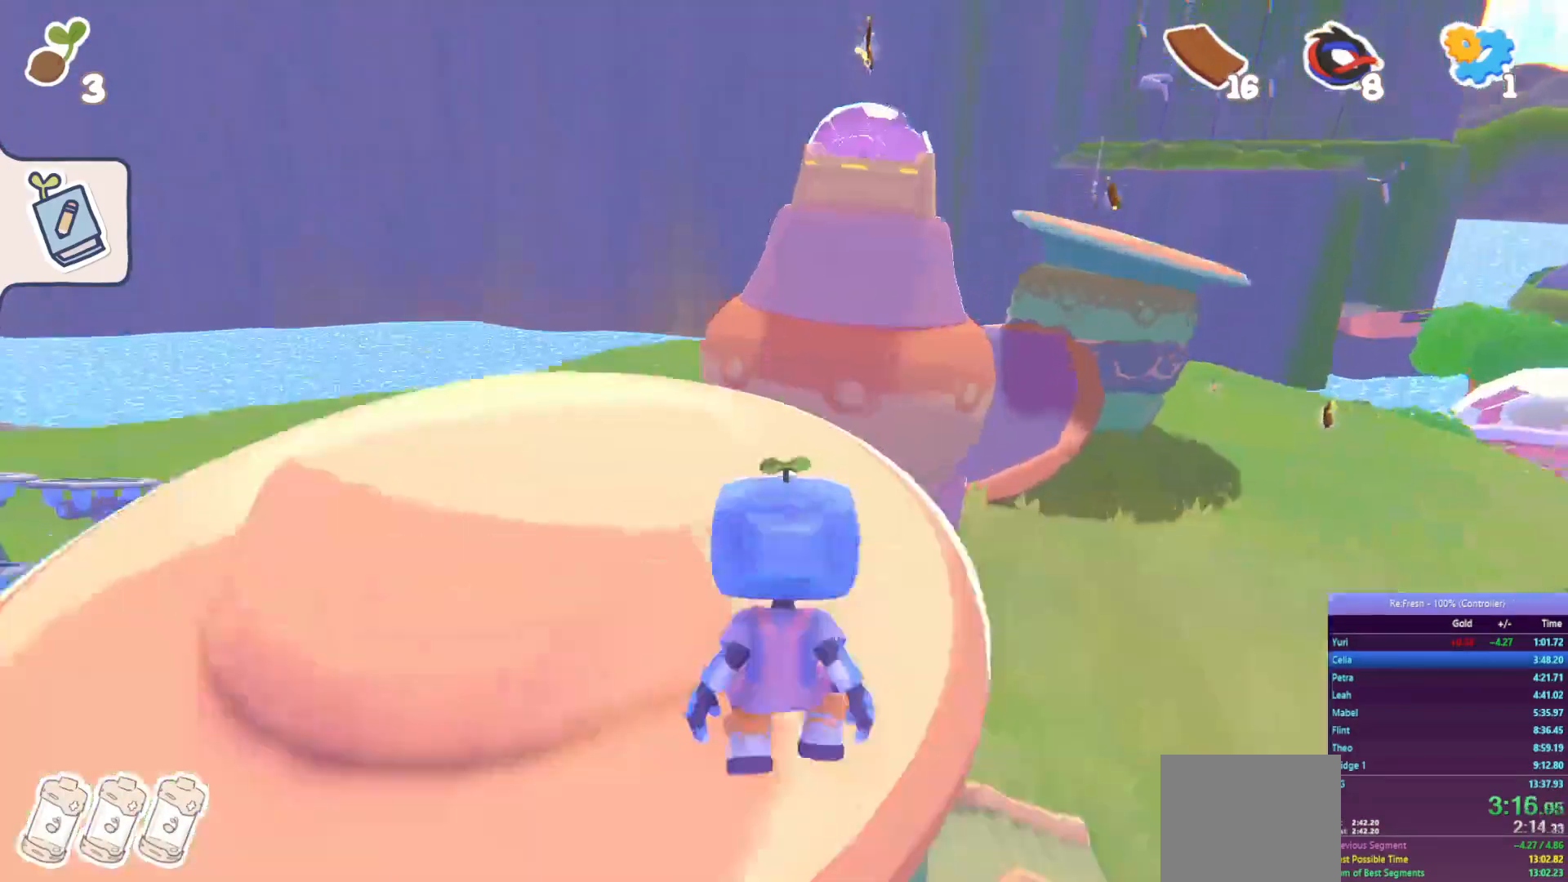
{"buttons": ["R2"], "left_stick": "up", "right_stick": "center", "events": []}
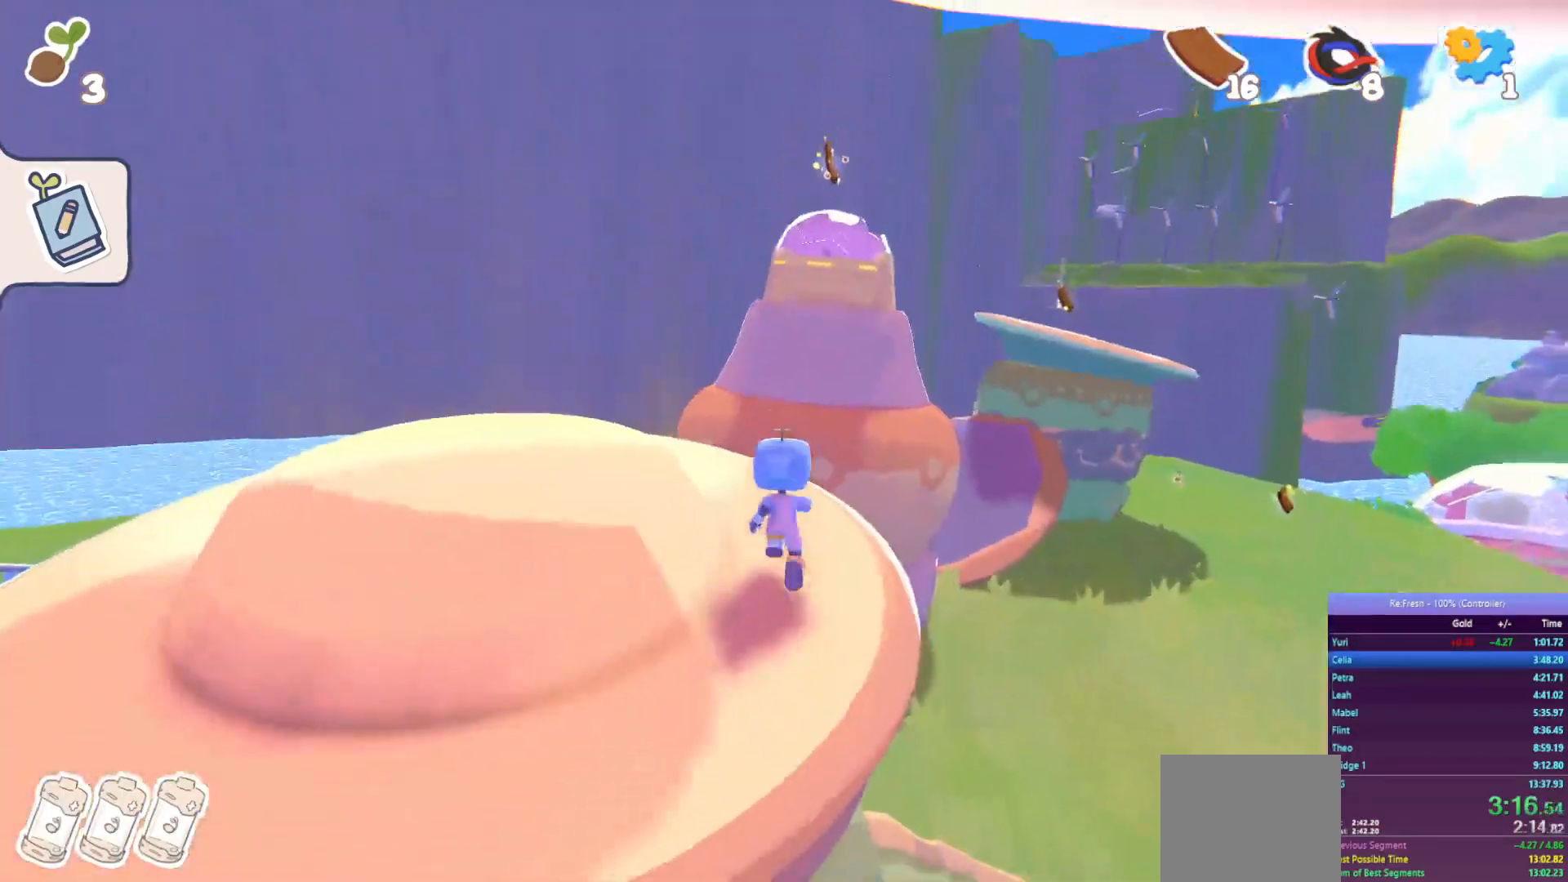
{"buttons": ["CROSS", "R2"], "left_stick": "up", "right_stick": "center", "events": [[483, "CROSS", "down"]]}
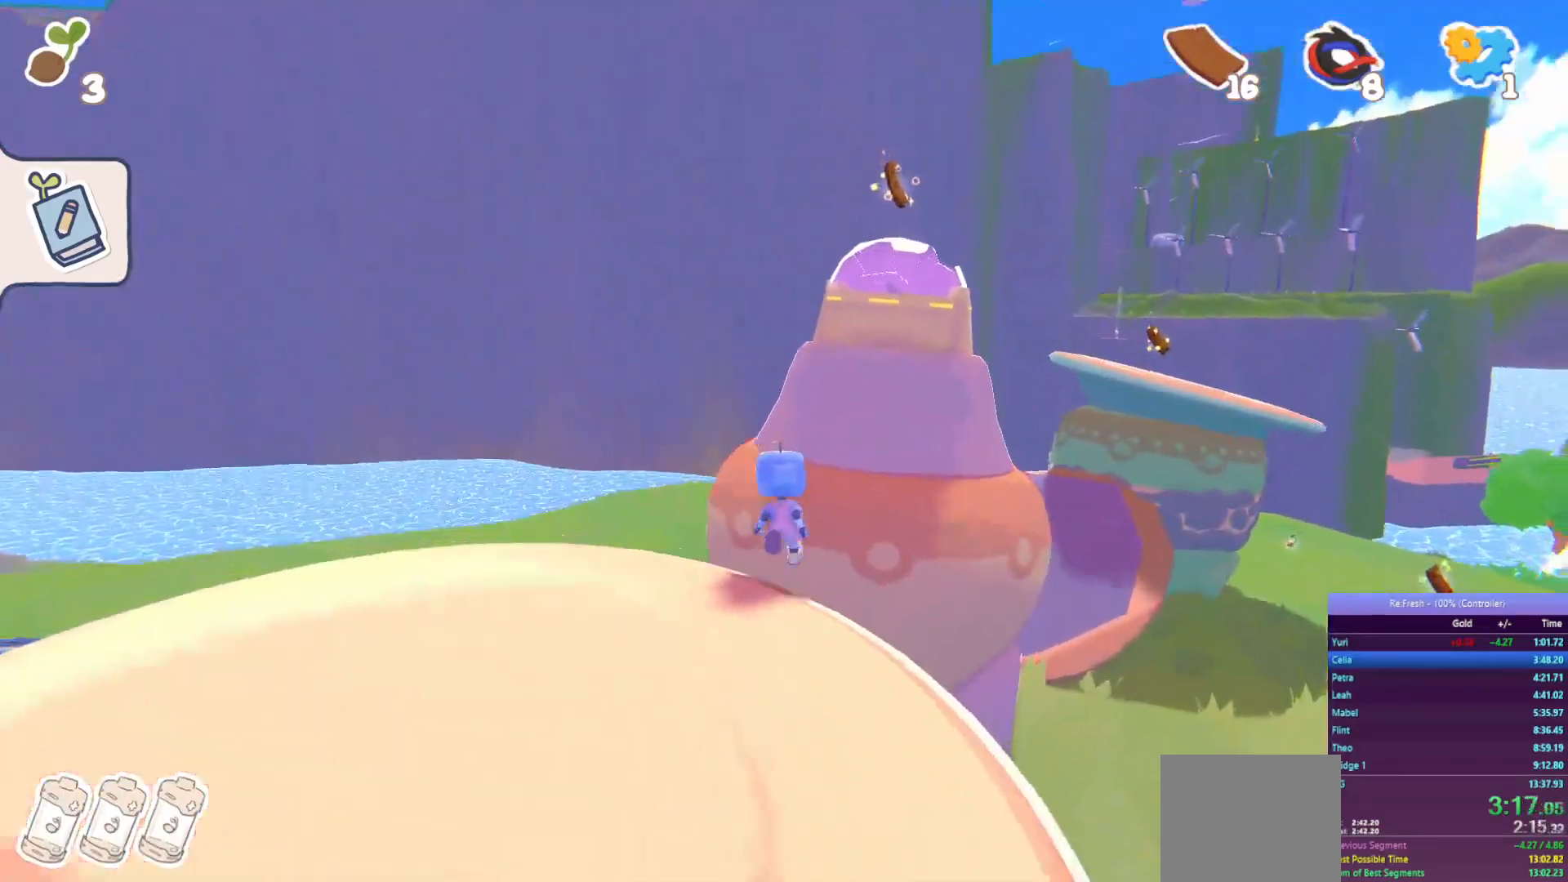
{"buttons": ["R2"], "left_stick": "up", "right_stick": "center", "events": [[300, "CROSS", "up"]]}
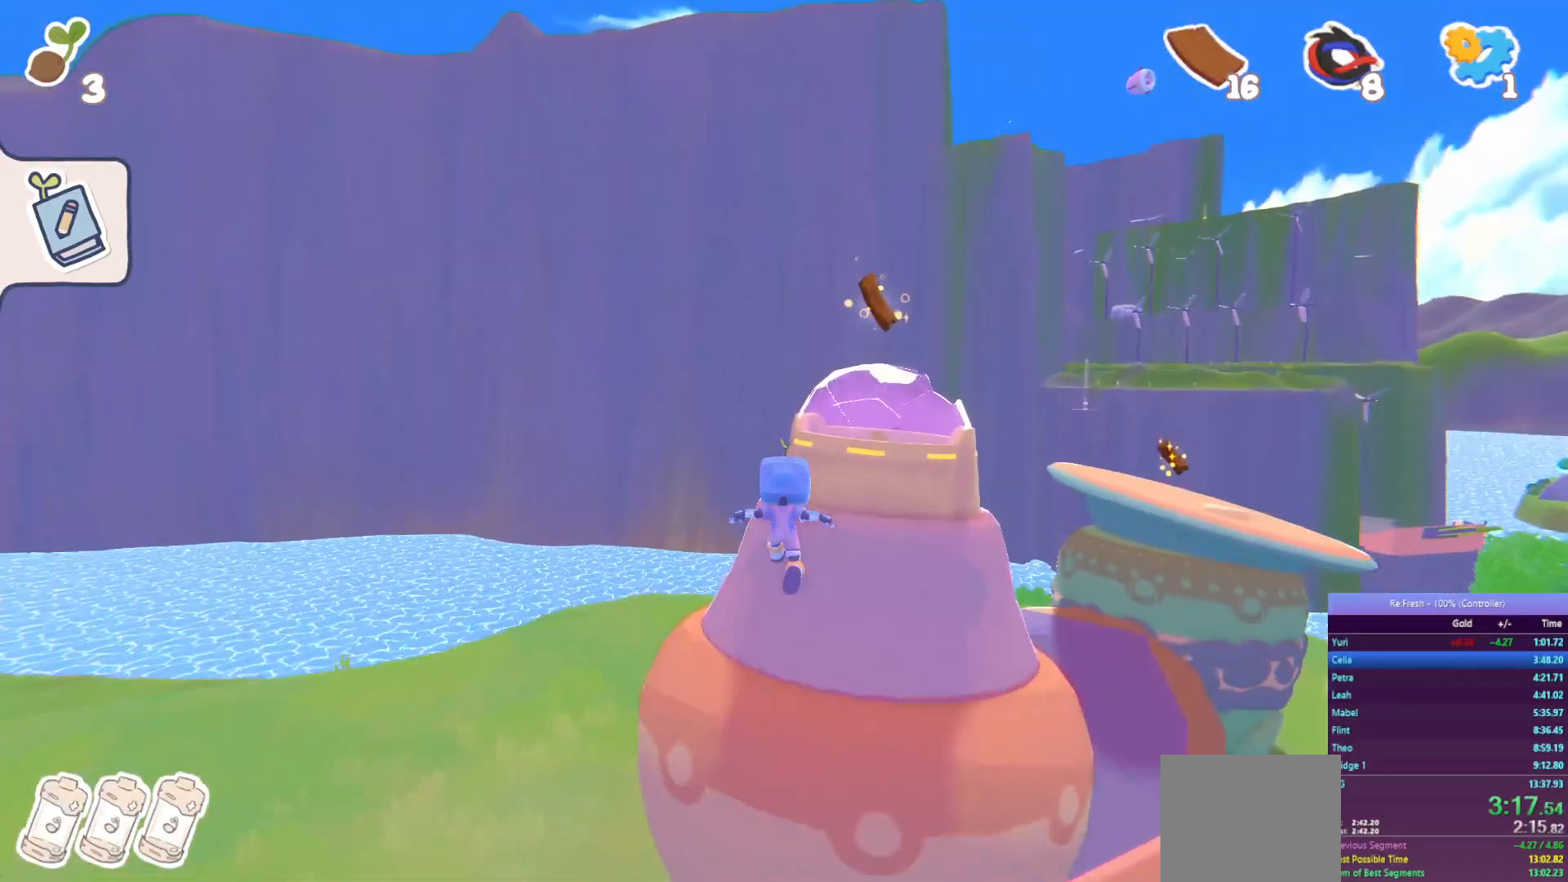
{"buttons": ["CROSS", "R2"], "left_stick": "up", "right_stick": "center", "events": [[117, "CROSS", "down"]]}
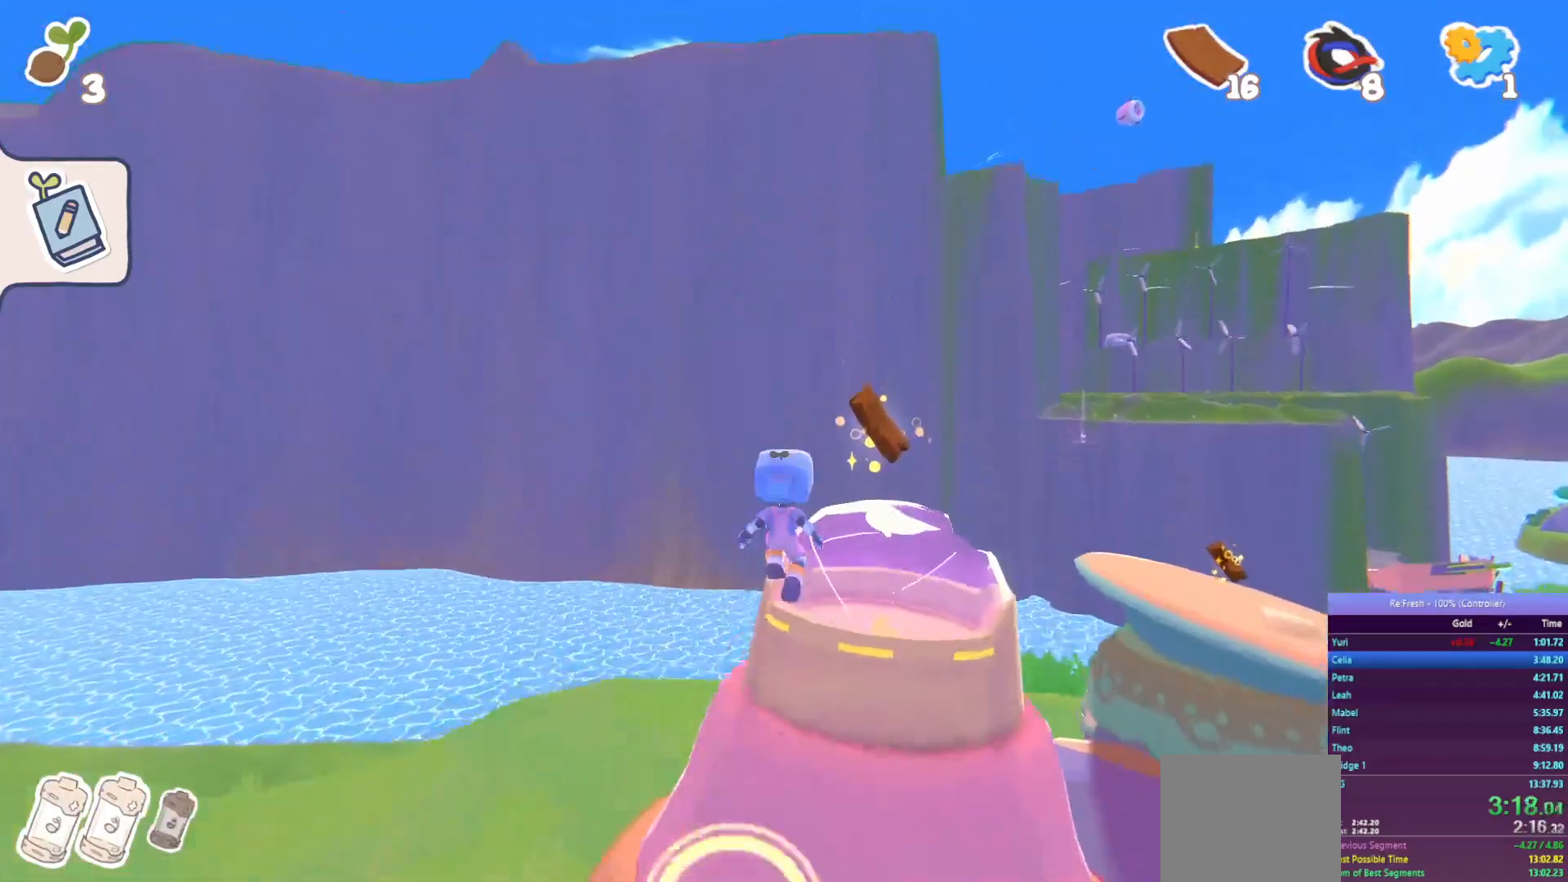
{"buttons": ["R2"], "left_stick": "up", "right_stick": "center", "events": [[150, "CROSS", "up"]]}
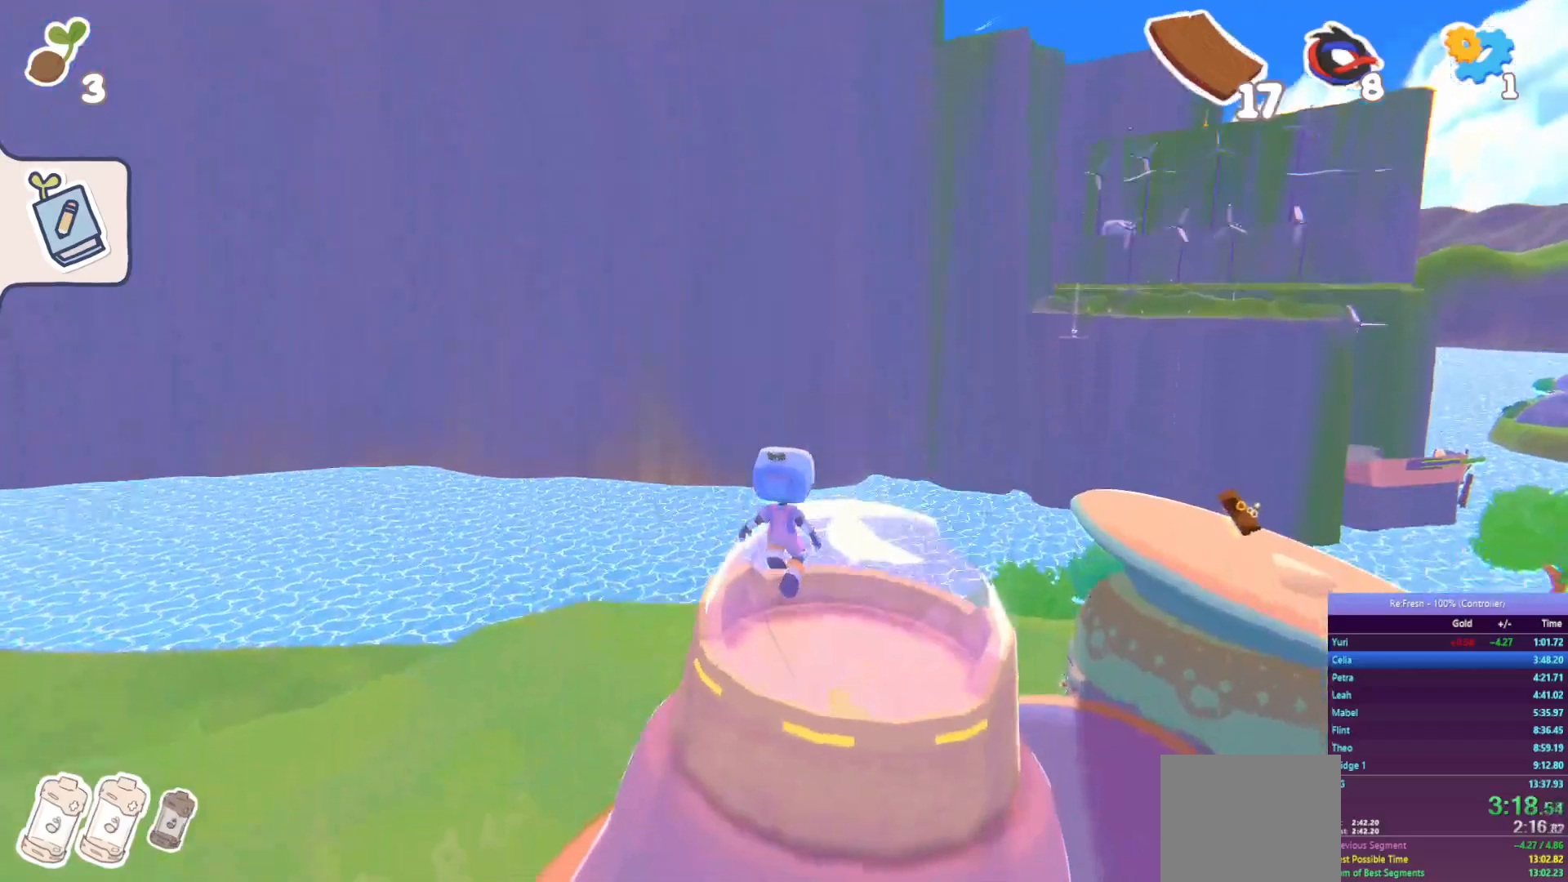
{"buttons": ["CROSS", "R2"], "left_stick": "up-right", "right_stick": "center", "events": [[183, "left_stick", "up-right"], [250, "CROSS", "down"]]}
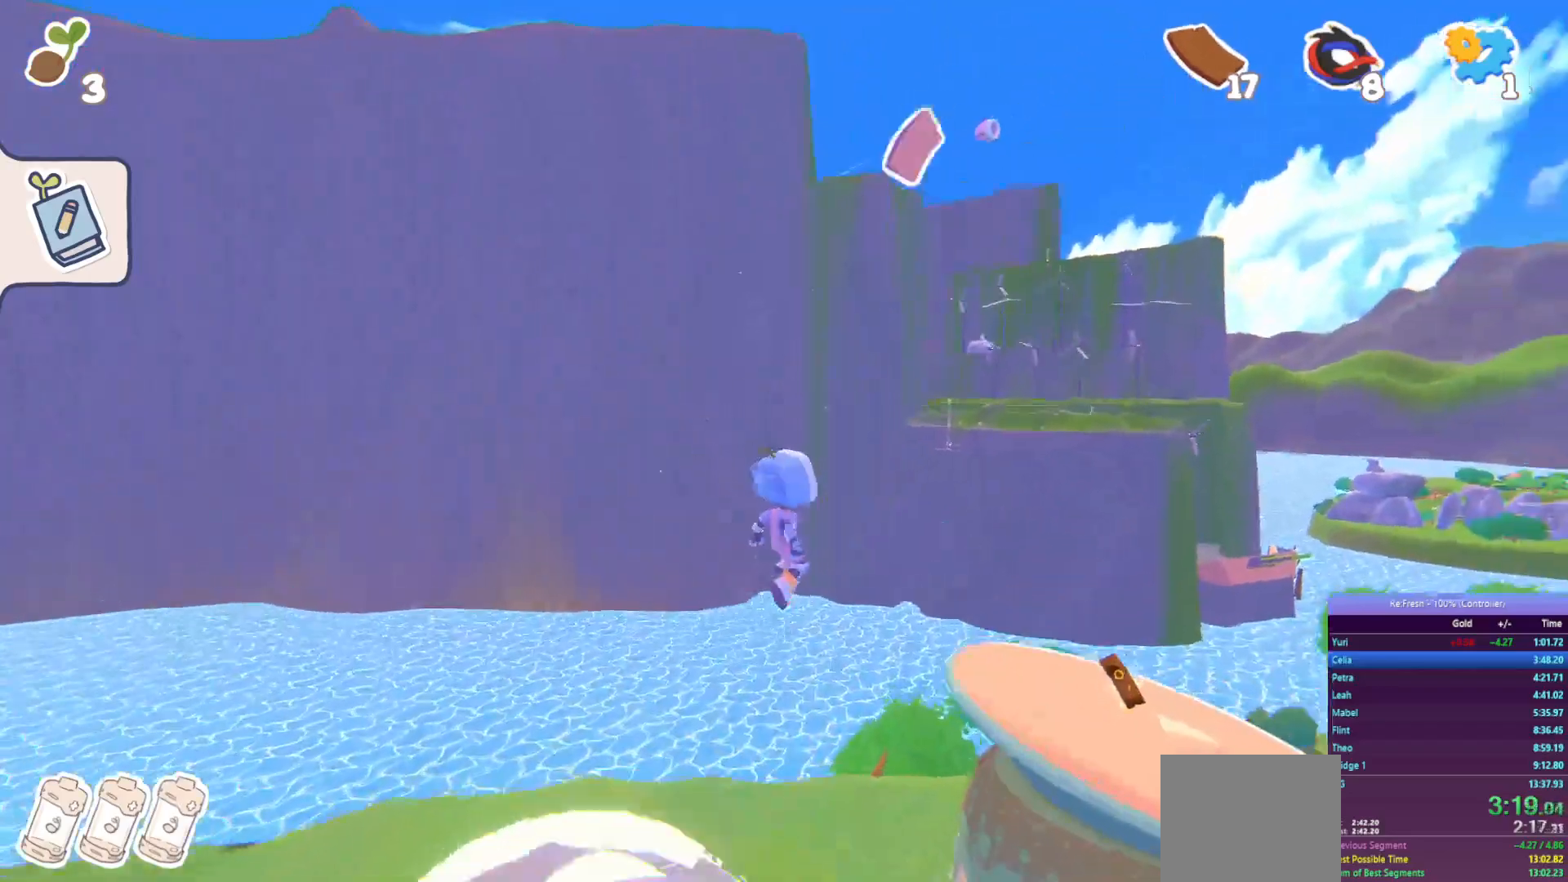
{"buttons": ["R2"], "left_stick": "up-right", "right_stick": "center", "events": [[100, "CROSS", "up"]]}
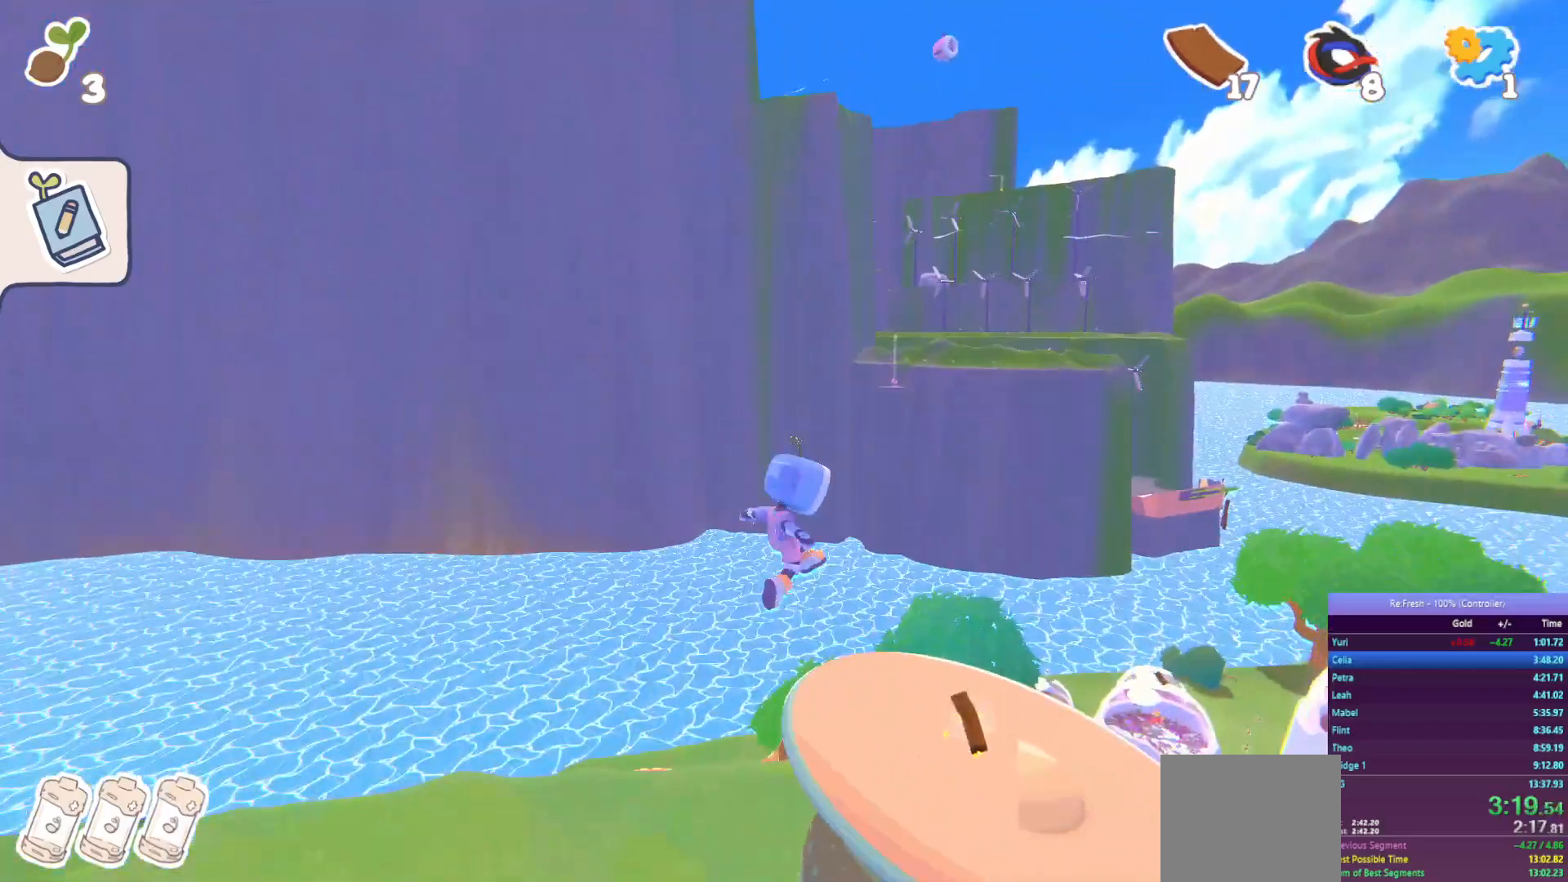
{"buttons": ["R2"], "left_stick": "up", "right_stick": "center", "events": [[50, "right_stick", "down"], [300, "right_stick", "center"], [350, "left_stick", "up"]]}
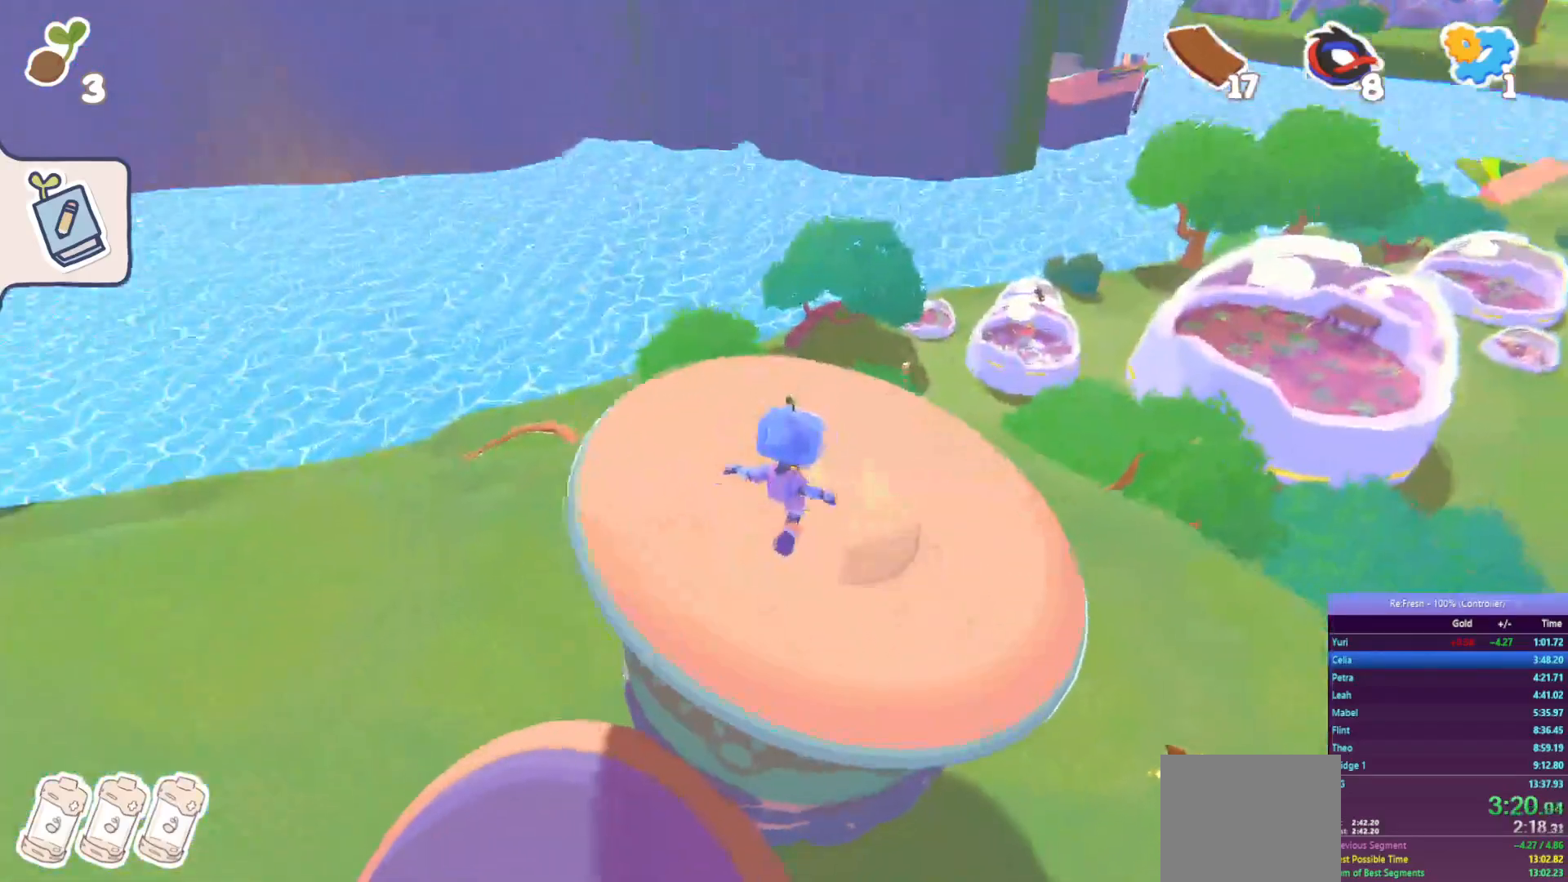
{"buttons": ["R2"], "left_stick": "up-left", "right_stick": "center", "events": [[367, "left_stick", "up-left"]]}